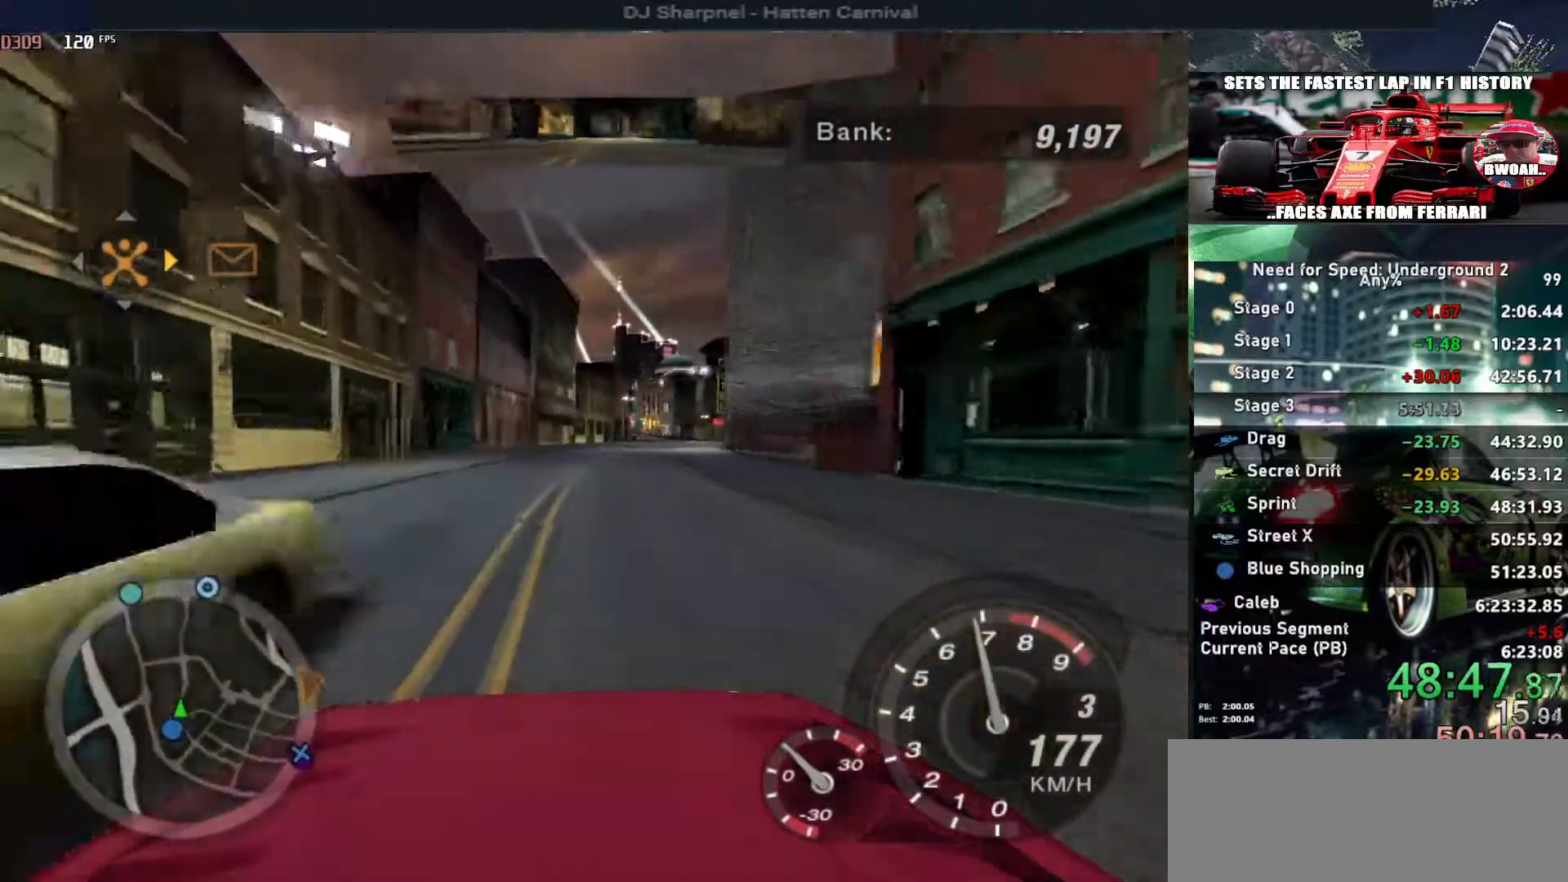
Gameplay with keyboard; each line is a JSON object with the keys held at the frame after it. "events" lists presses ("down") and releases ("up") of "alt", "ctrl", "down", "escape", "left", "r", "return", "right", "shift", "space", "super", "t", "tab", "u" and "up" between this image and that frame as [ms after this image, input, new state], when the widget could be followed in between. No other keys are recorded. Mouse input is not recorded.
{"keys": ["alt", "up"], "events": [[17, "right", "up"], [250, "alt", "down"], [300, "right", "down"], [383, "right", "up"]]}
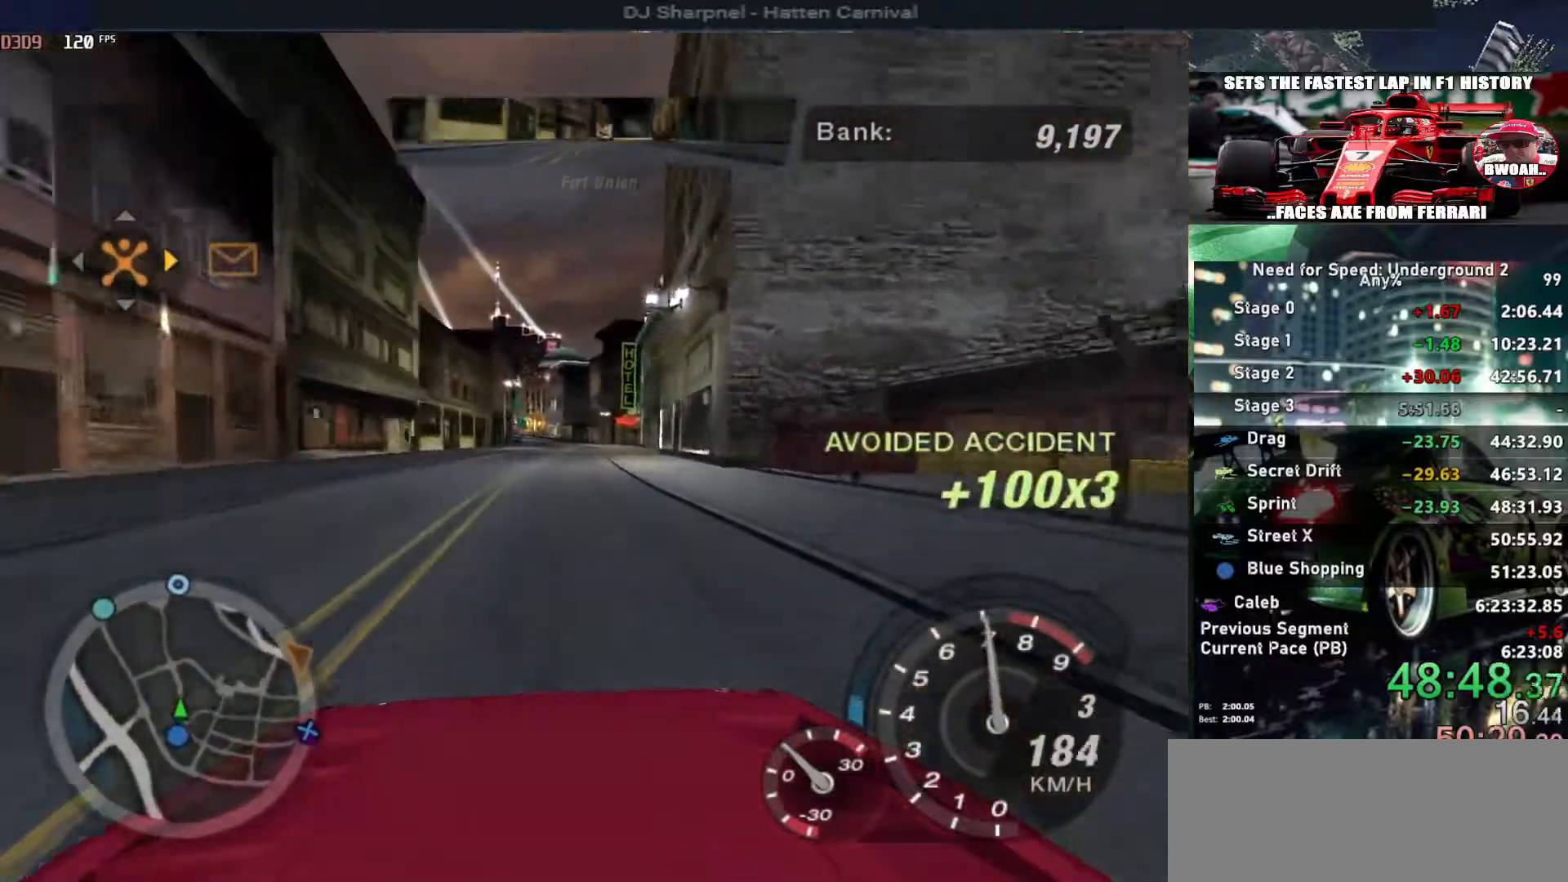
{"keys": ["up"], "events": [[267, "alt", "up"]]}
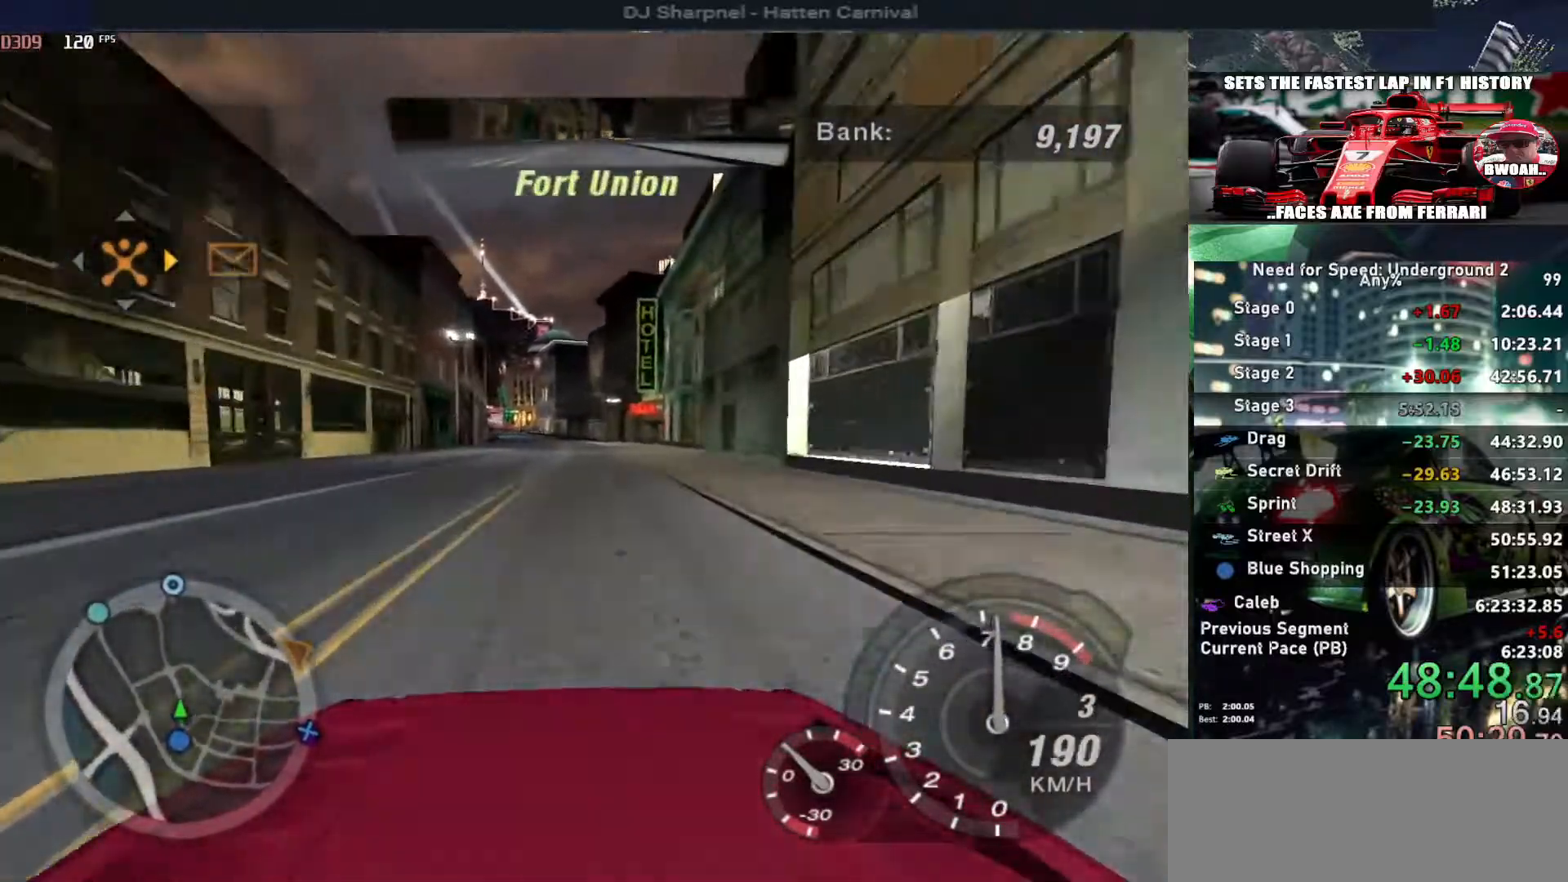
{"keys": ["up"], "events": []}
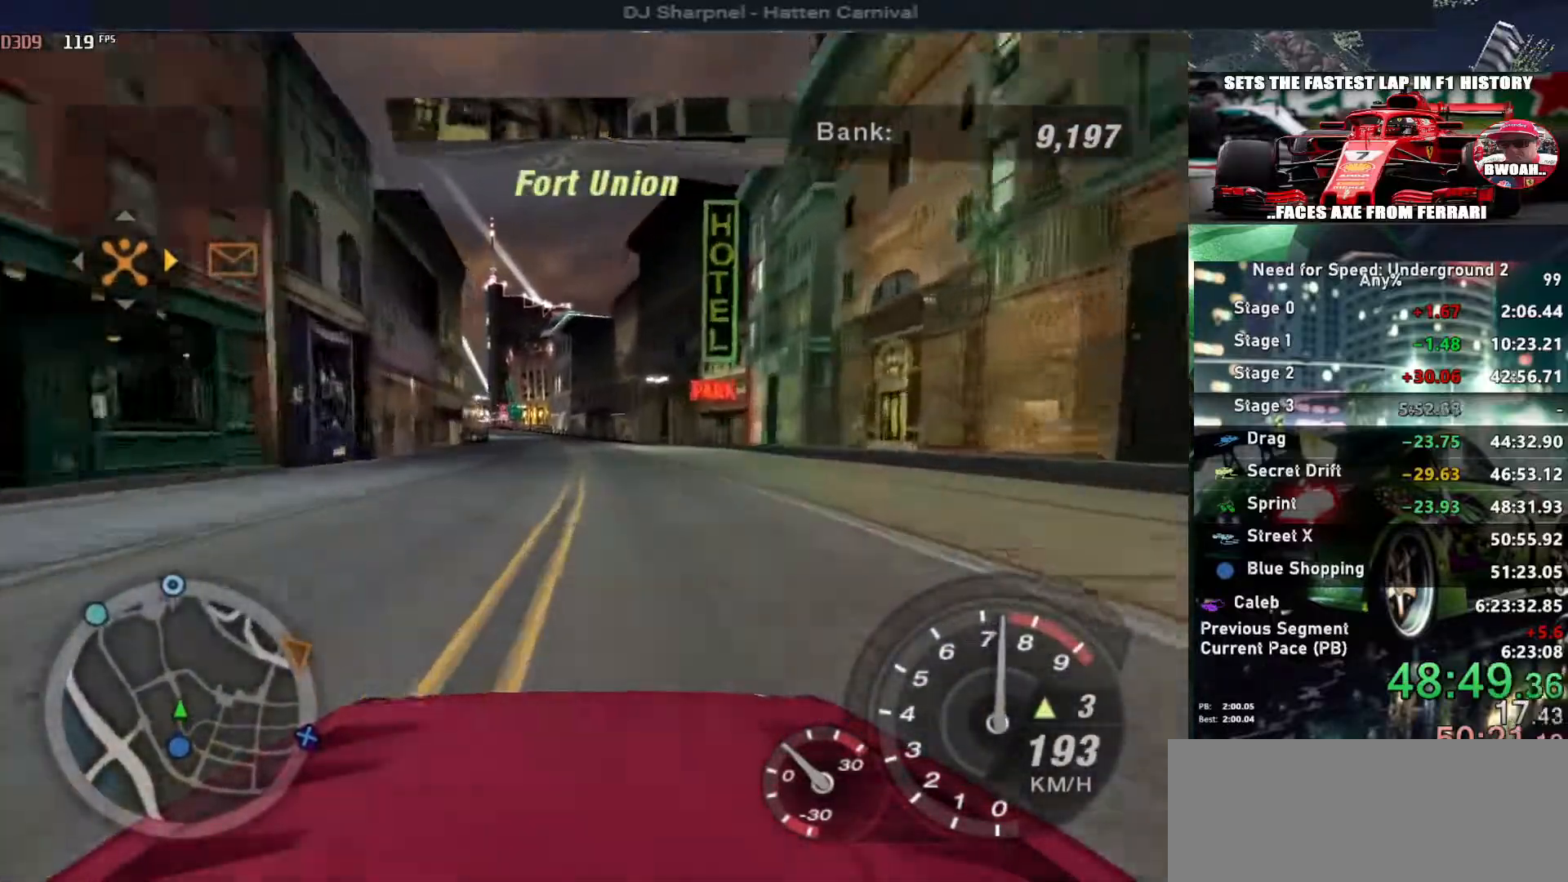
{"keys": ["up"], "events": [[300, "left", "down"], [433, "left", "up"]]}
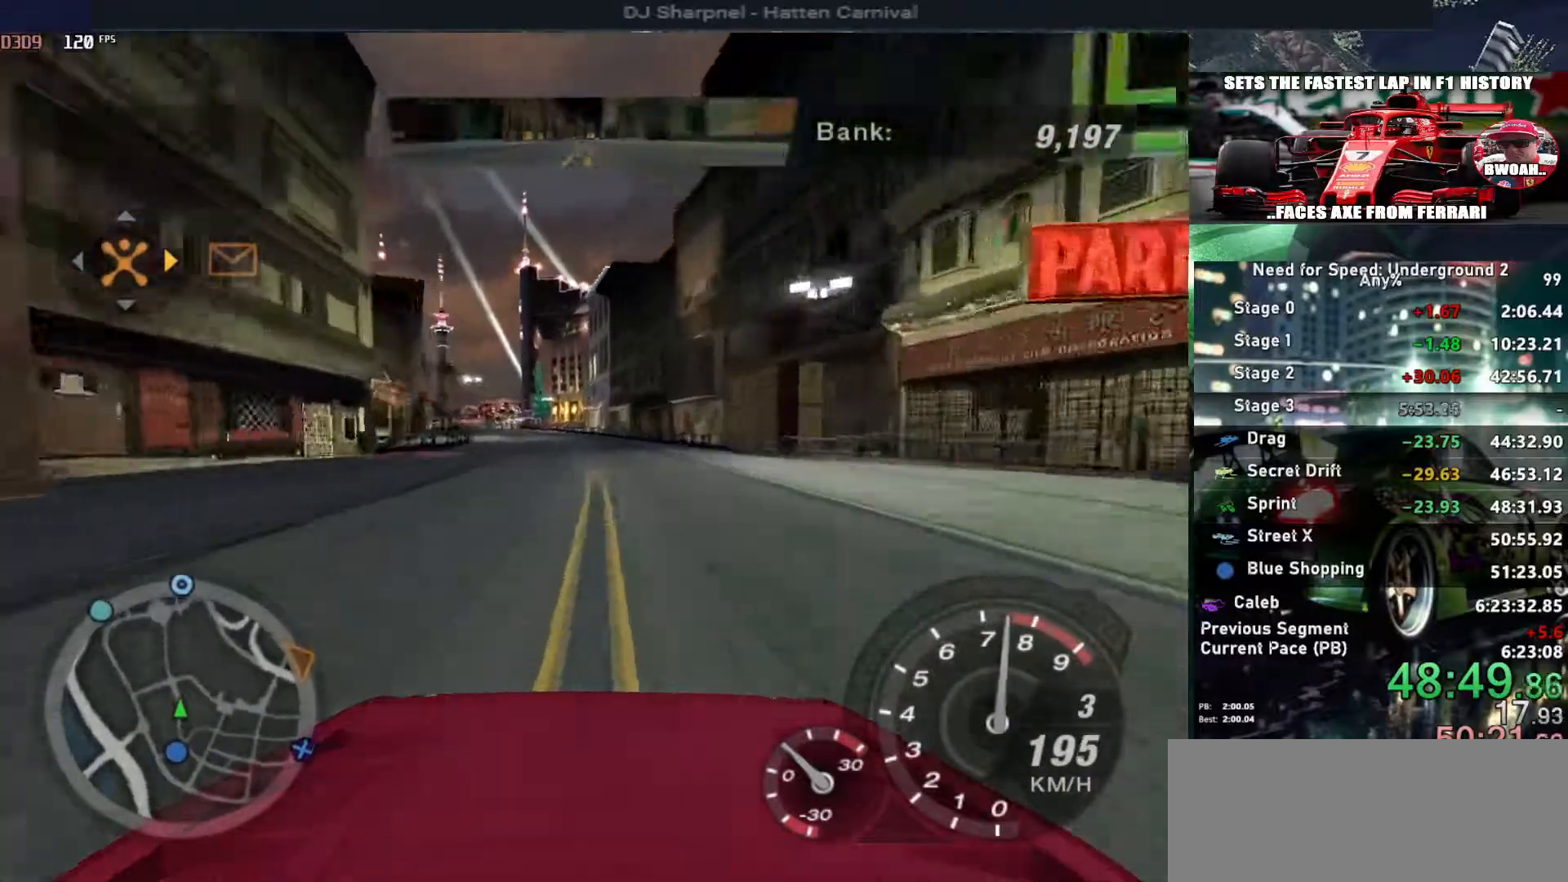
{"keys": ["up"], "events": [[217, "left", "down"], [317, "left", "up"]]}
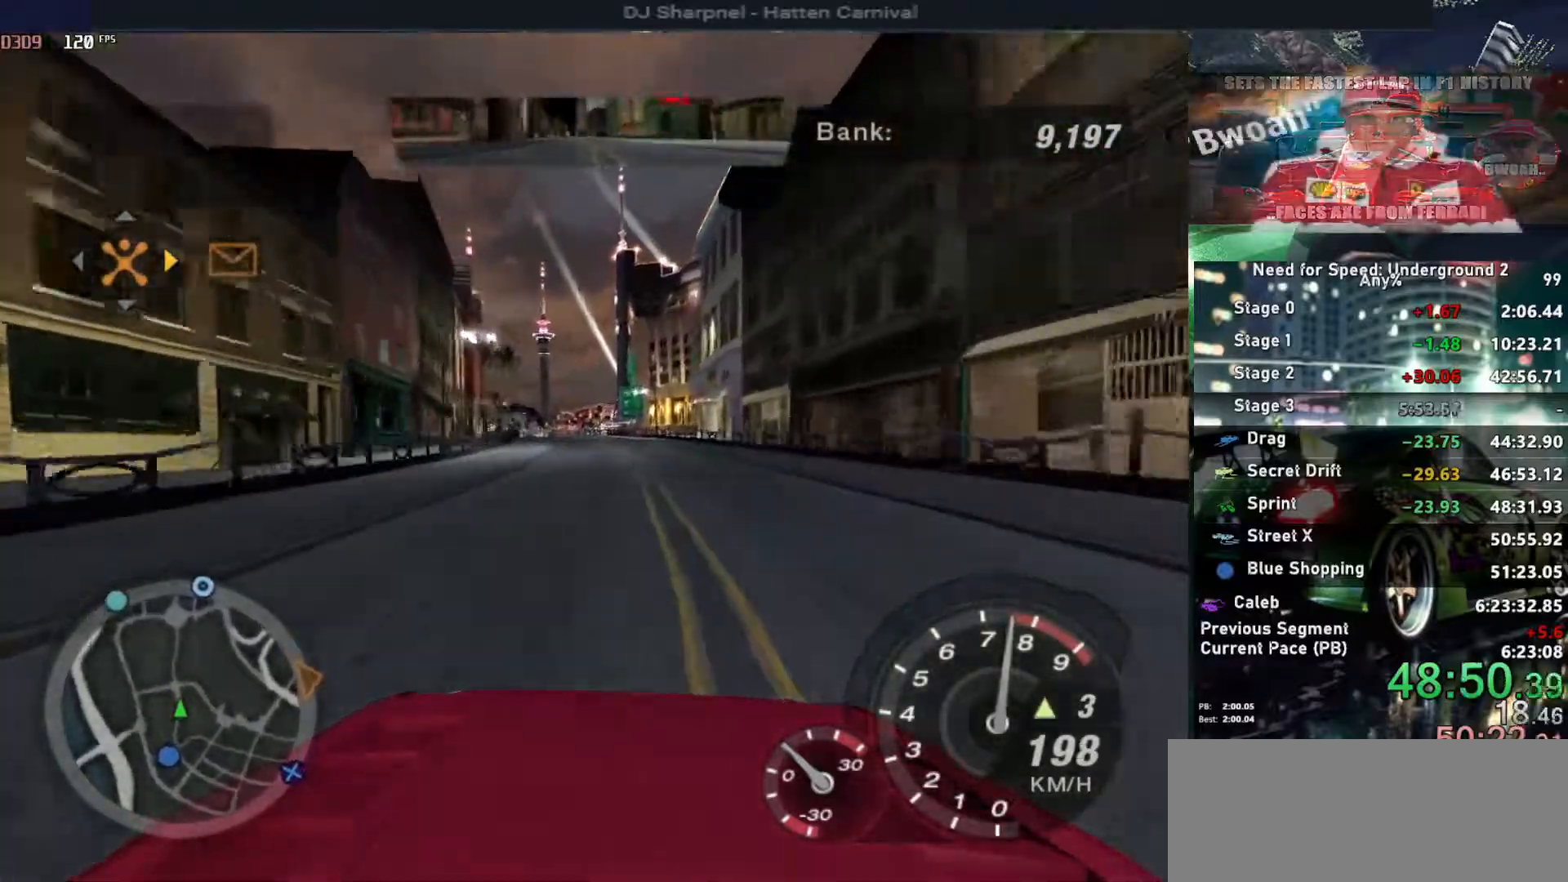
{"keys": ["up"], "events": [[283, "left", "down"], [317, "left", "up"]]}
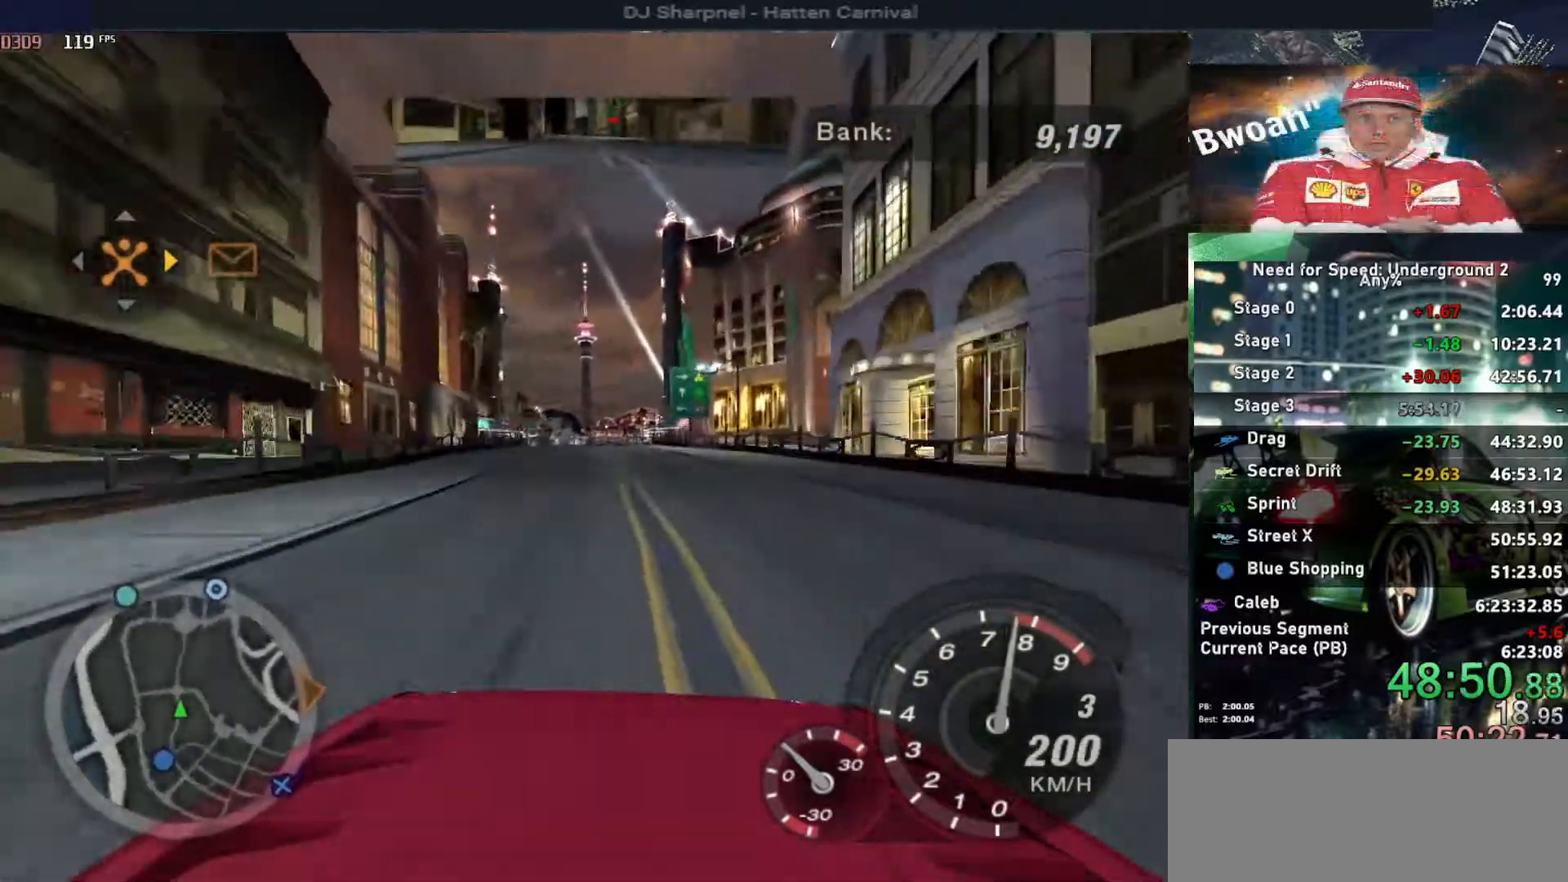
{"keys": ["up"], "events": [[117, "left", "down"], [200, "left", "up"]]}
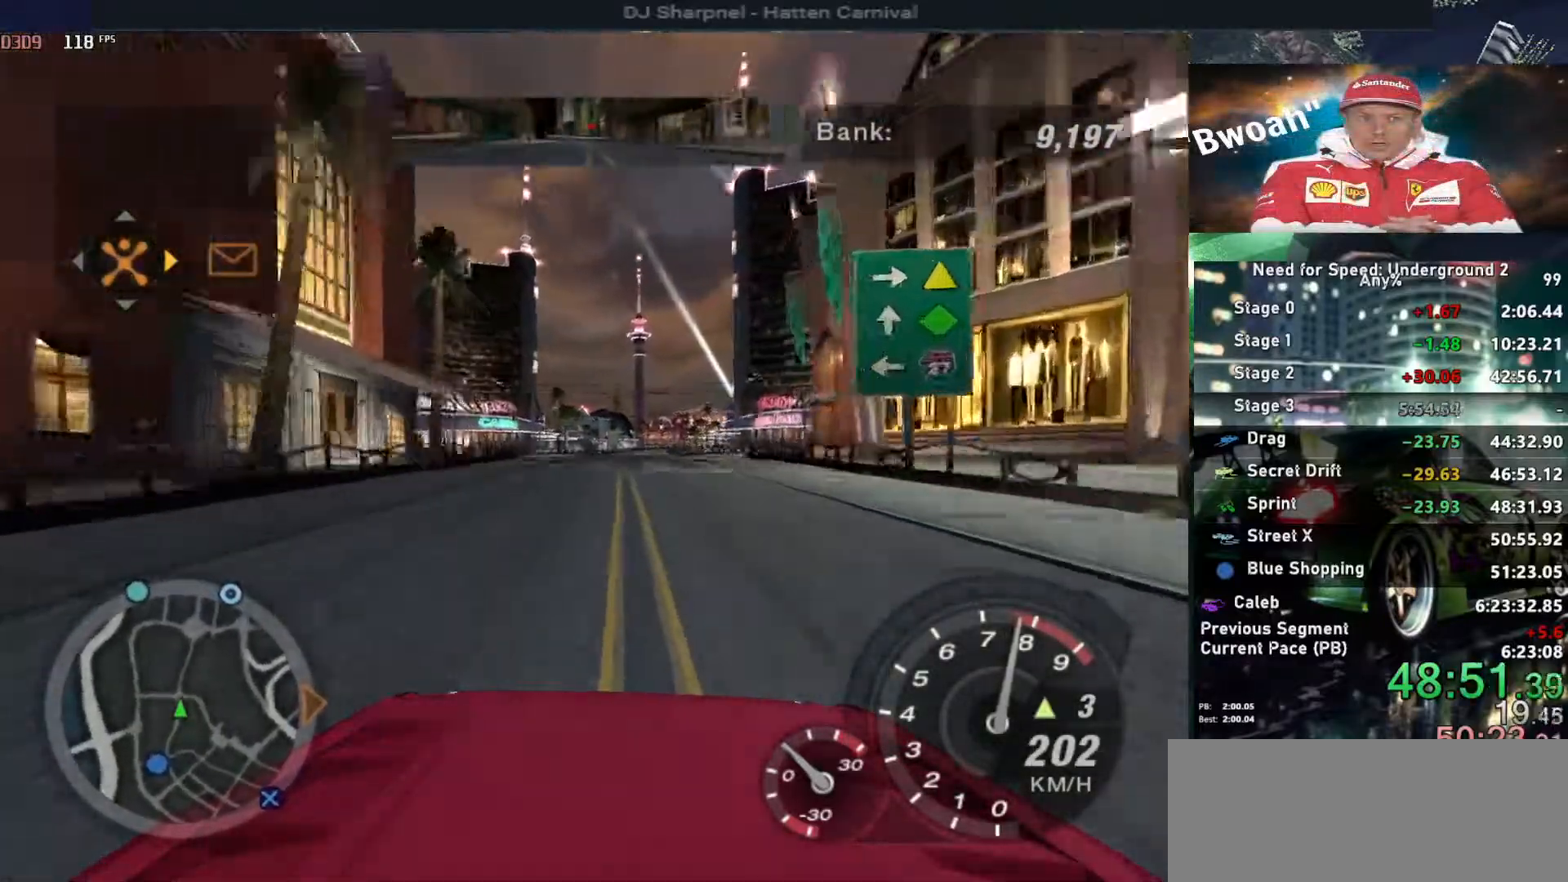
{"keys": ["up"], "events": []}
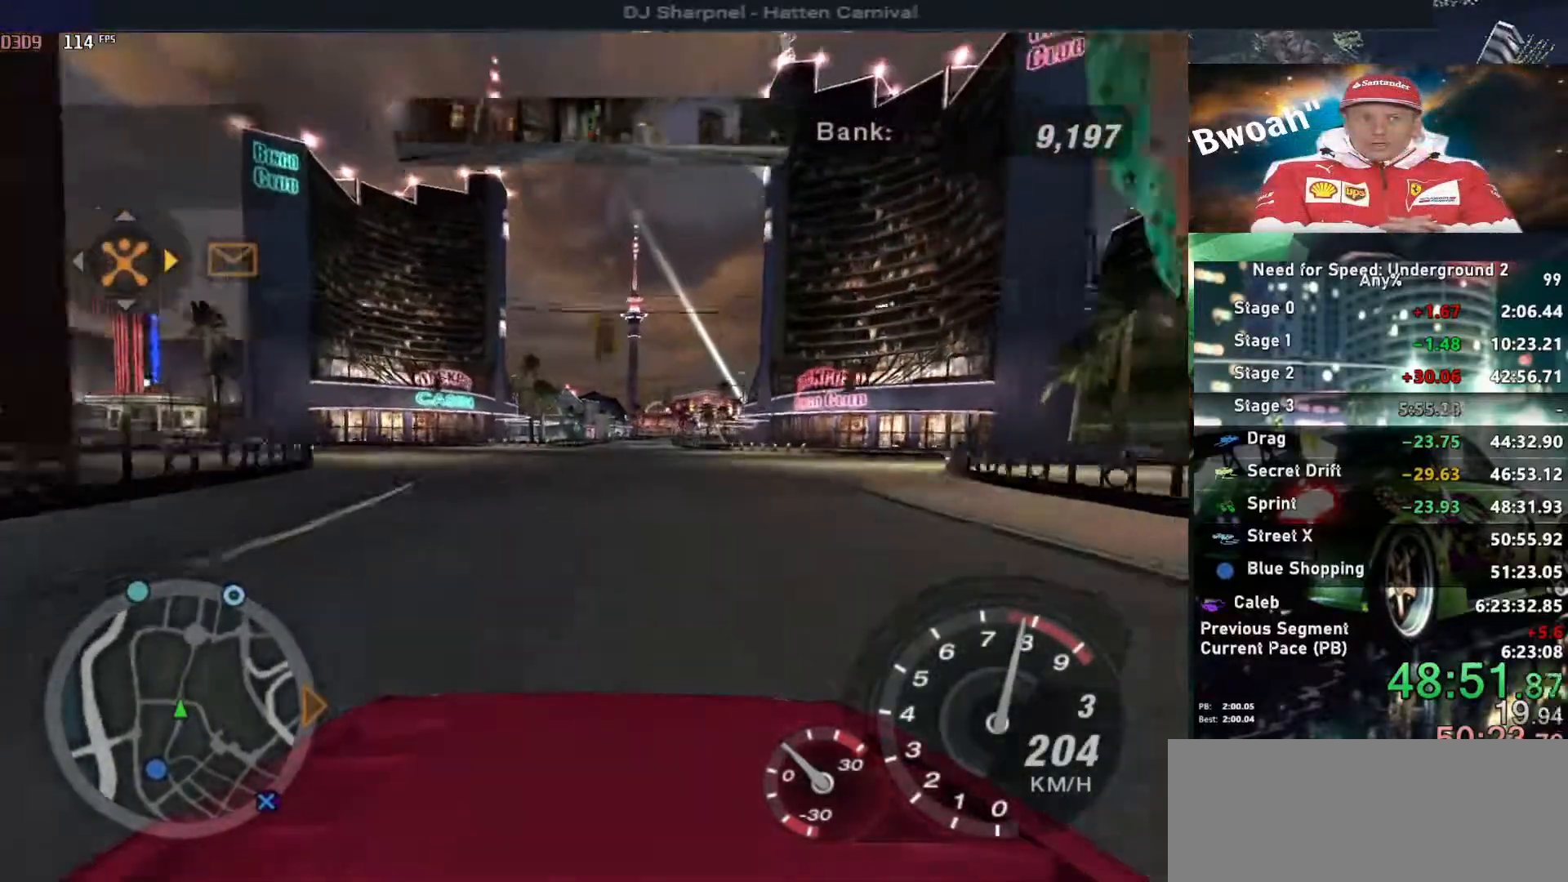
{"keys": ["up"], "events": [[133, "shift", "down"], [233, "shift", "up"]]}
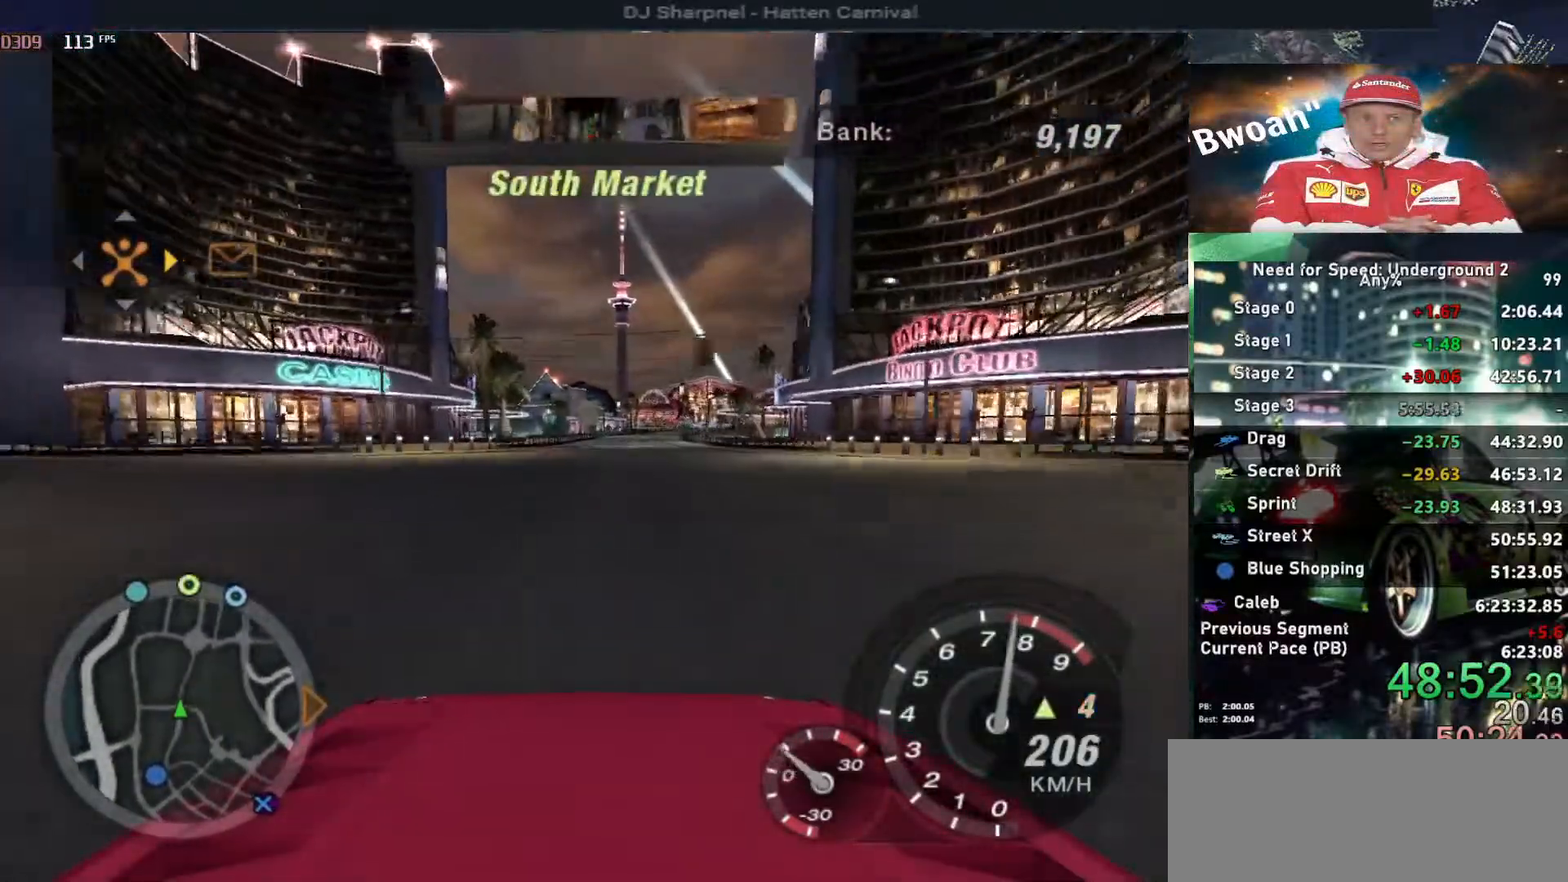
{"keys": ["up"], "events": []}
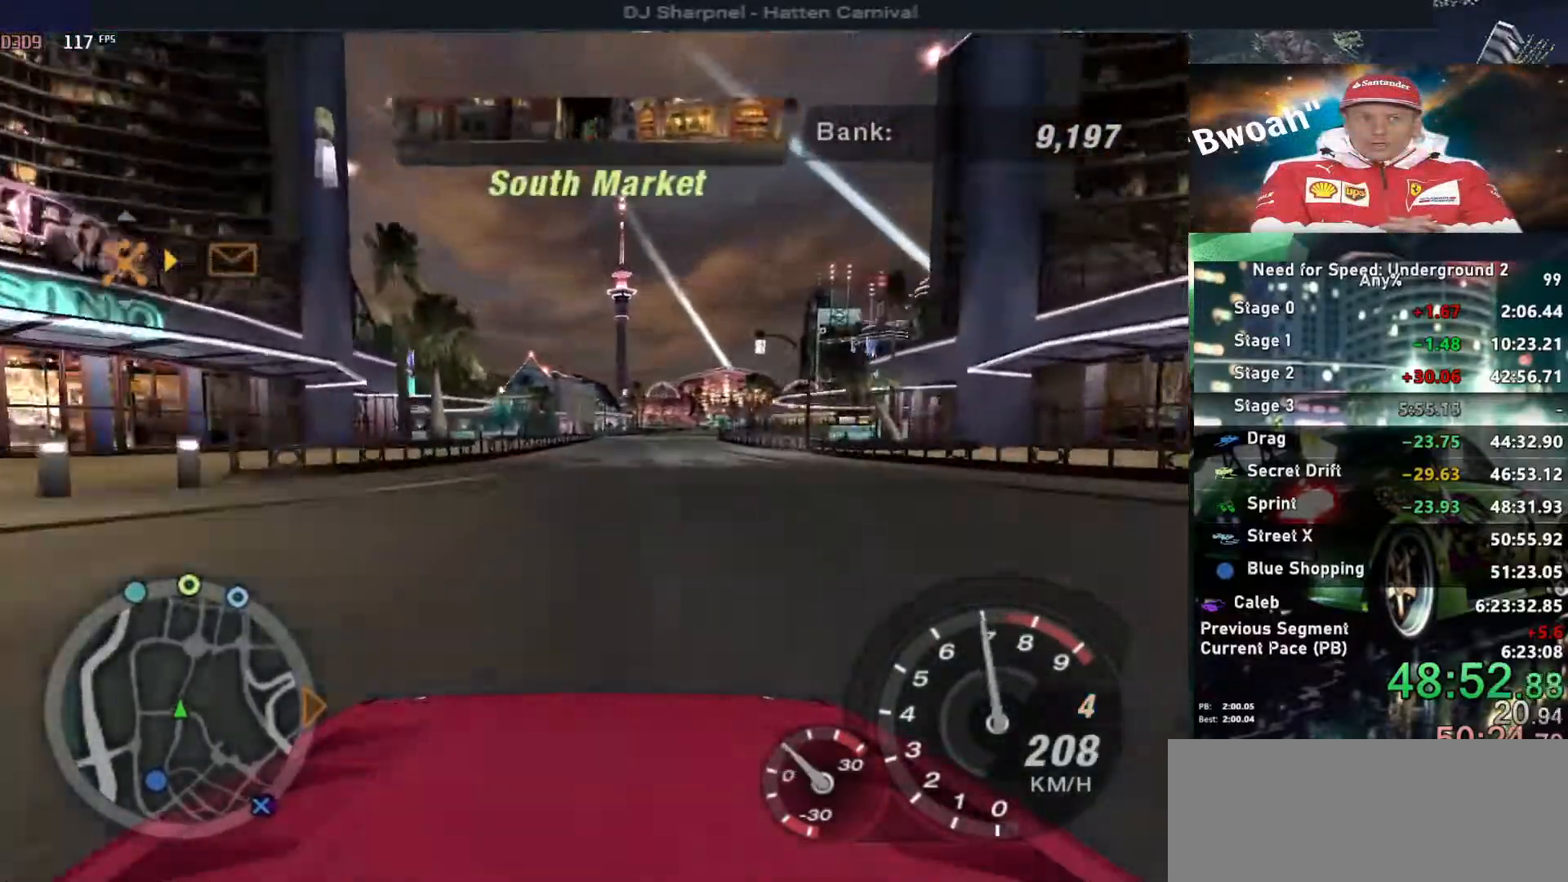
{"keys": ["up"], "events": [[67, "right", "down"], [117, "right", "up"], [400, "right", "down"], [500, "right", "up"]]}
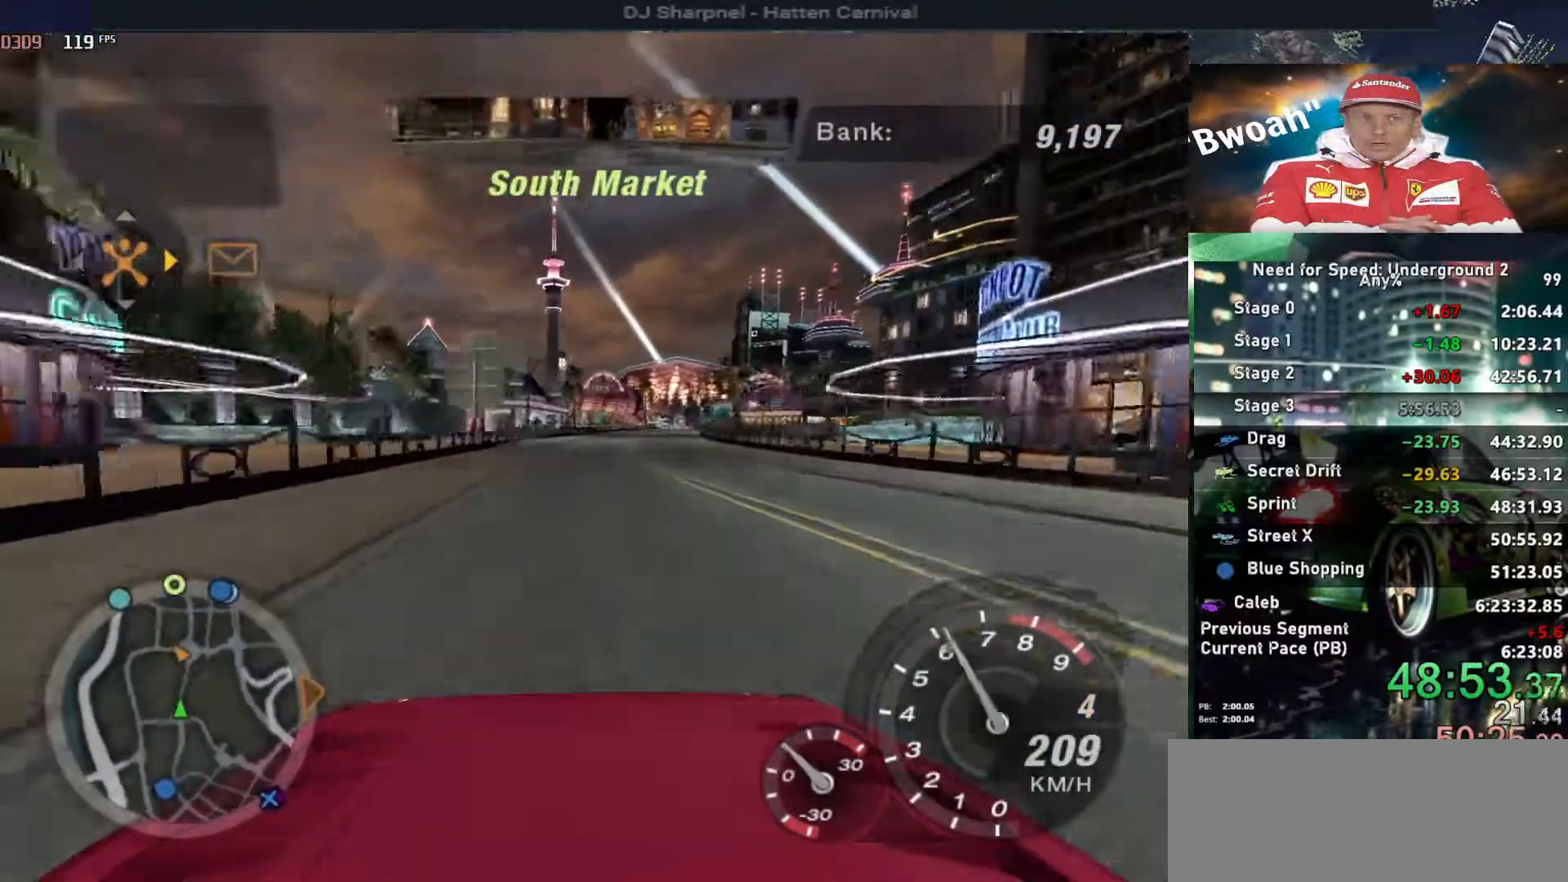
{"keys": ["up"], "events": []}
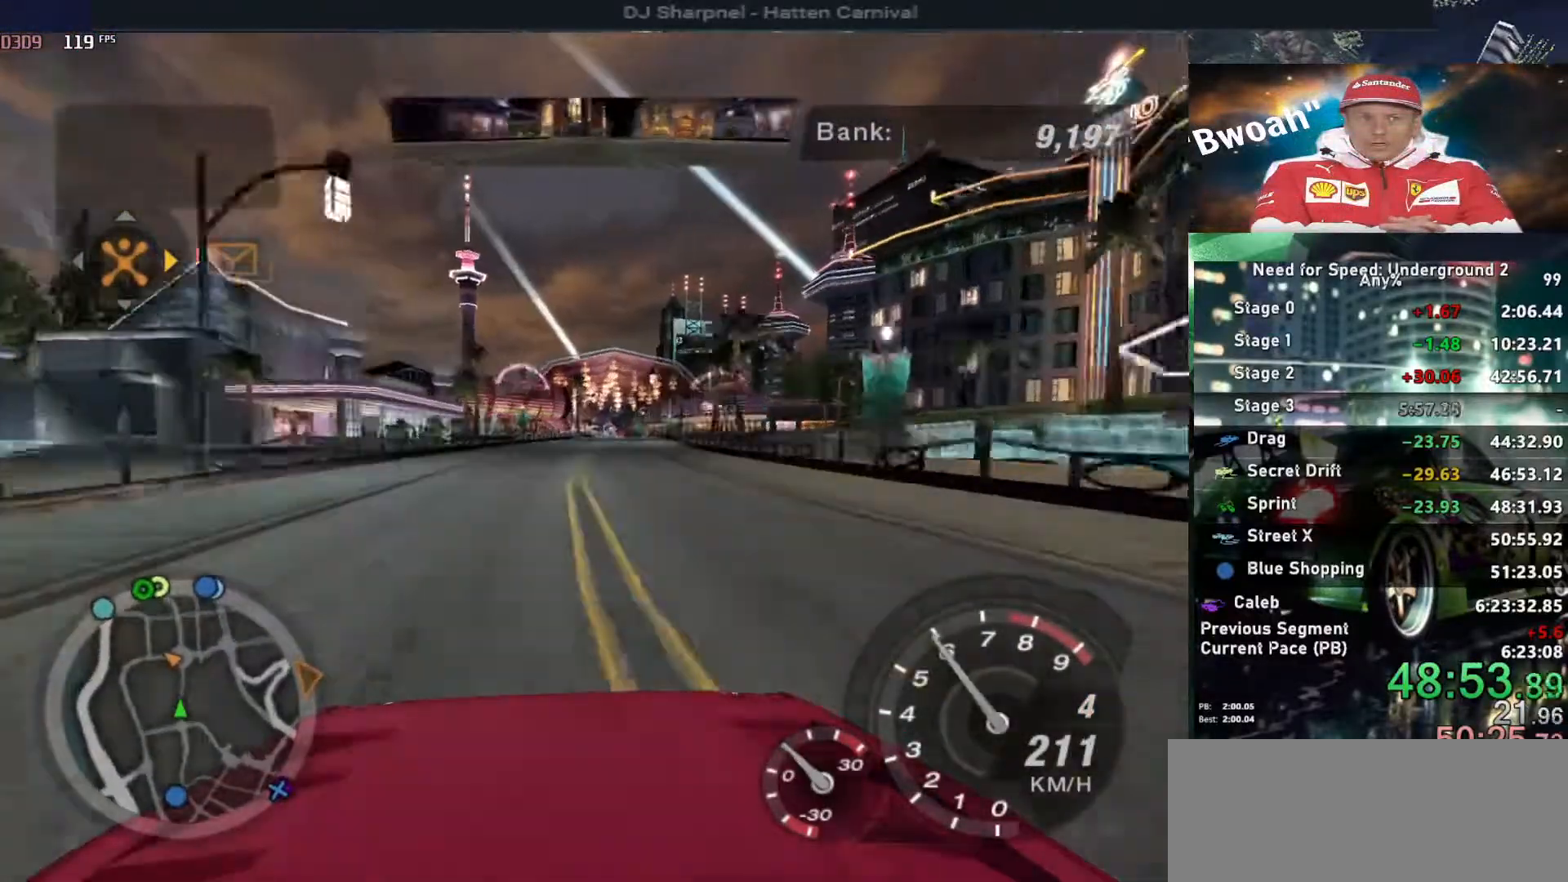
{"keys": ["up"], "events": [[150, "right", "down"], [200, "right", "up"]]}
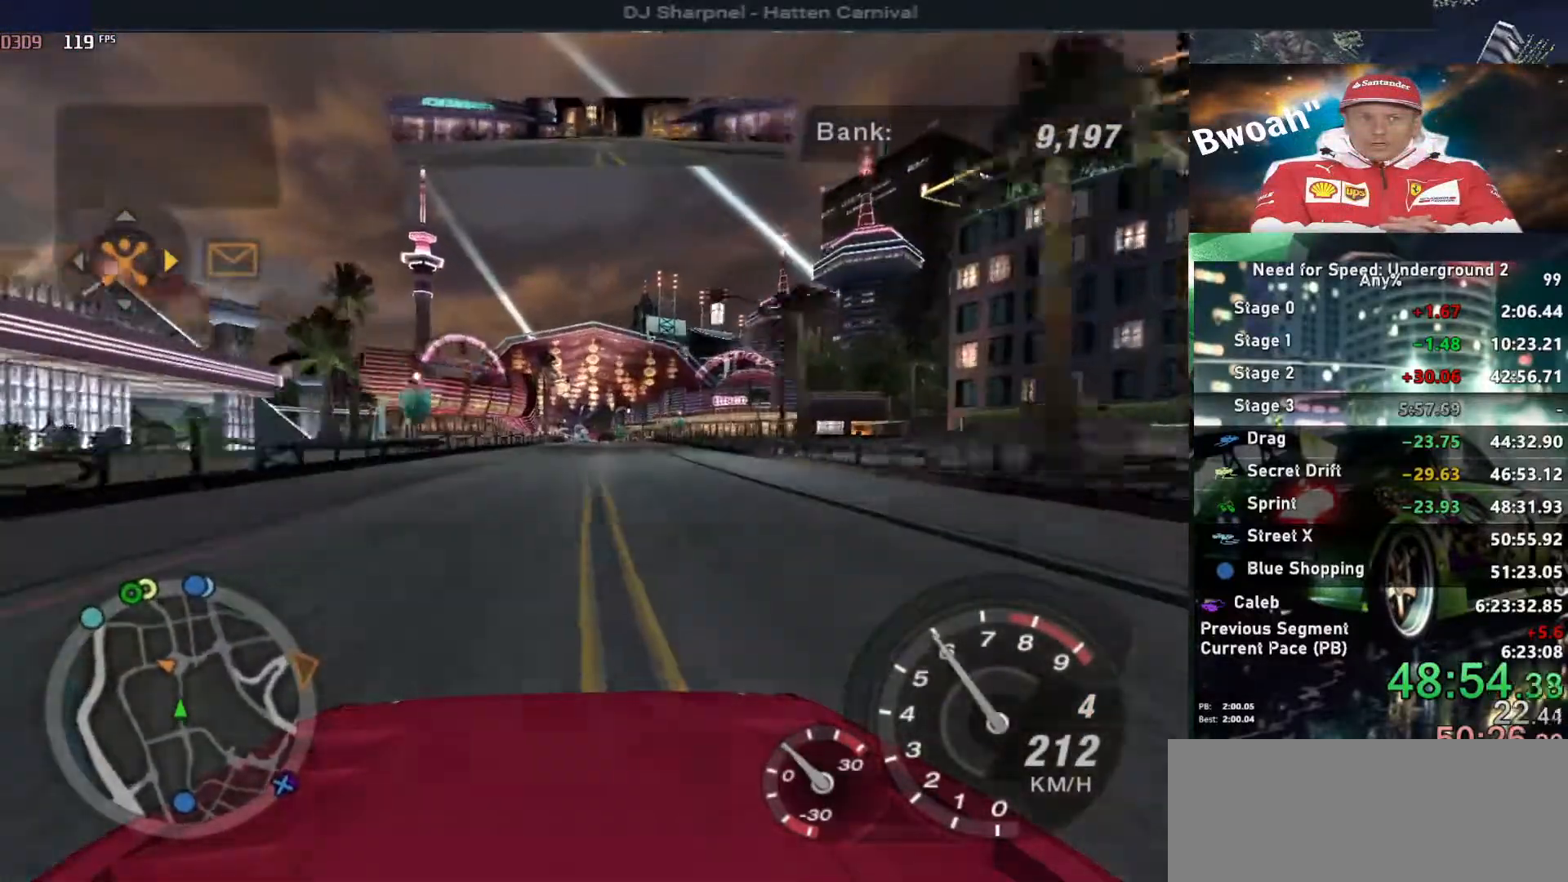
{"keys": ["up"], "events": [[167, "right", "down"], [217, "right", "up"]]}
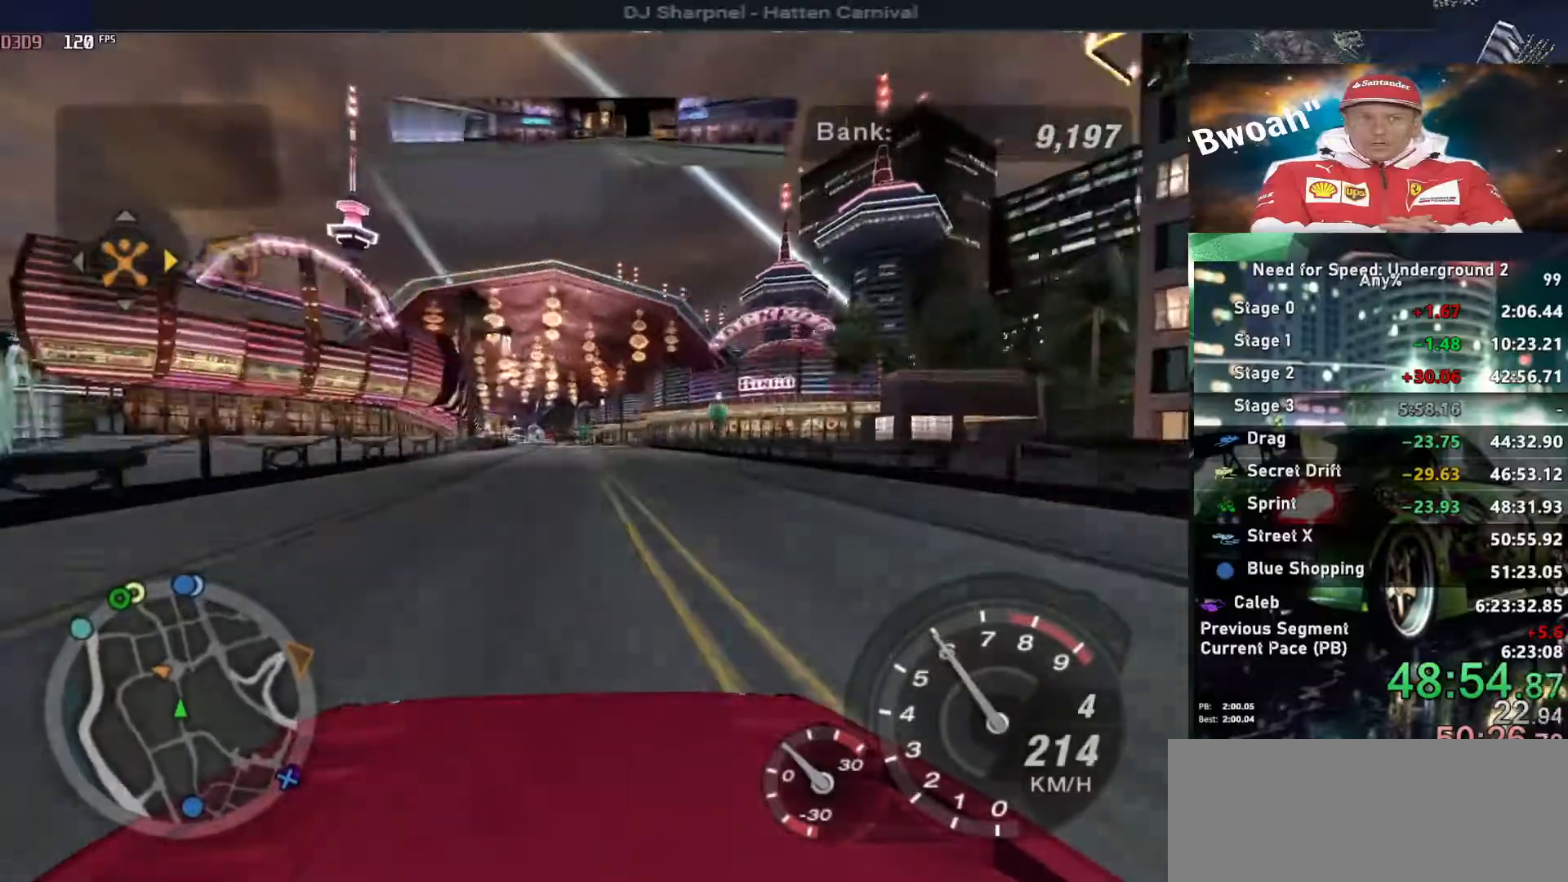
{"keys": ["up"], "events": [[233, "left", "down"], [283, "left", "up"]]}
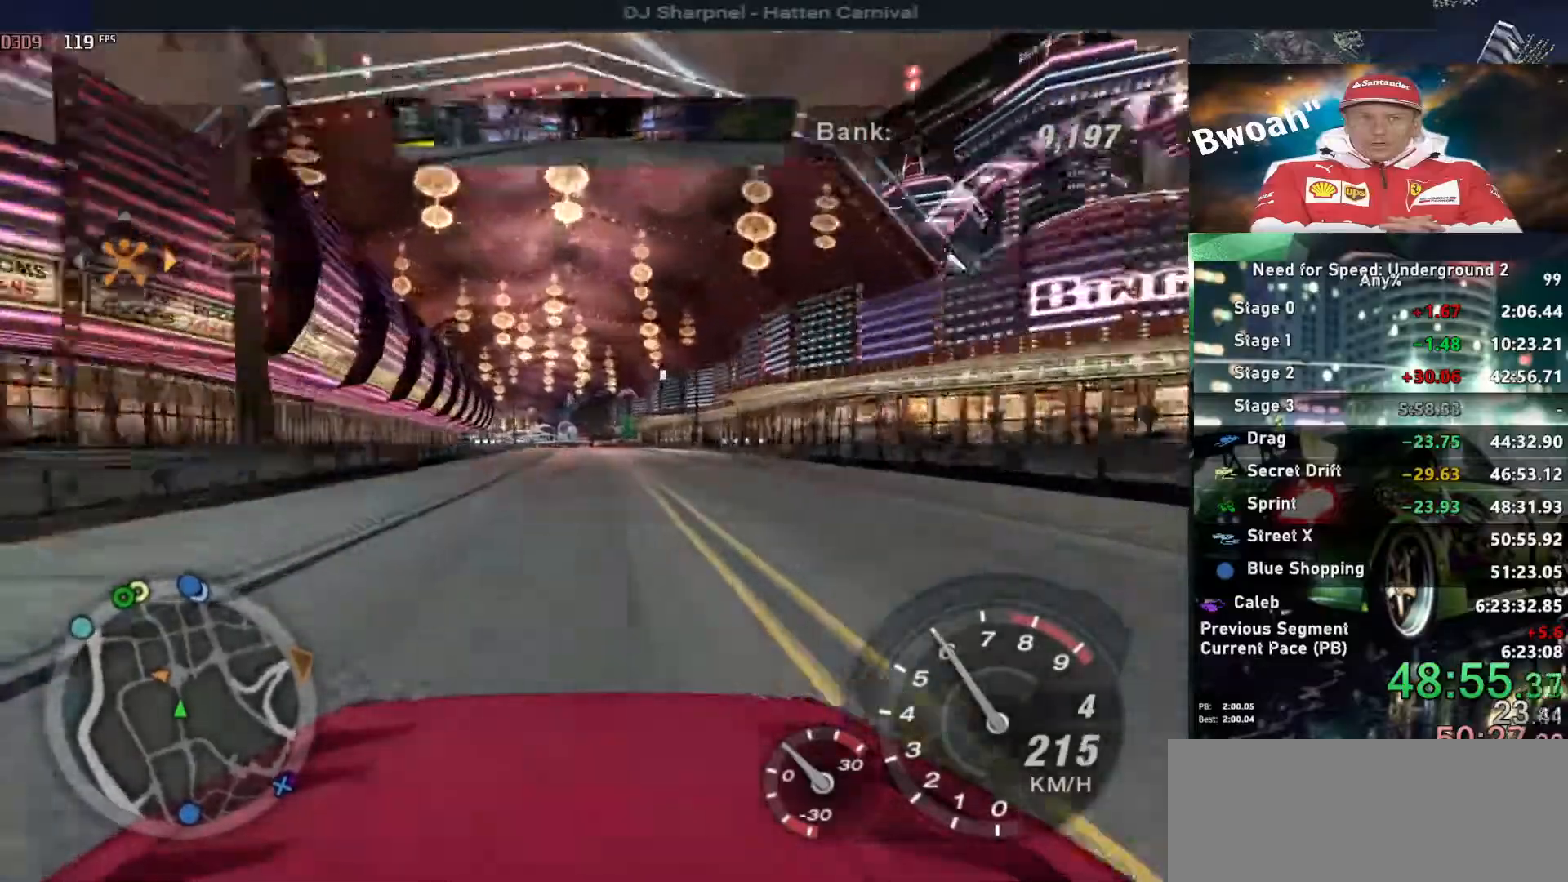
{"keys": ["up"], "events": [[150, "left", "down"], [200, "left", "up"]]}
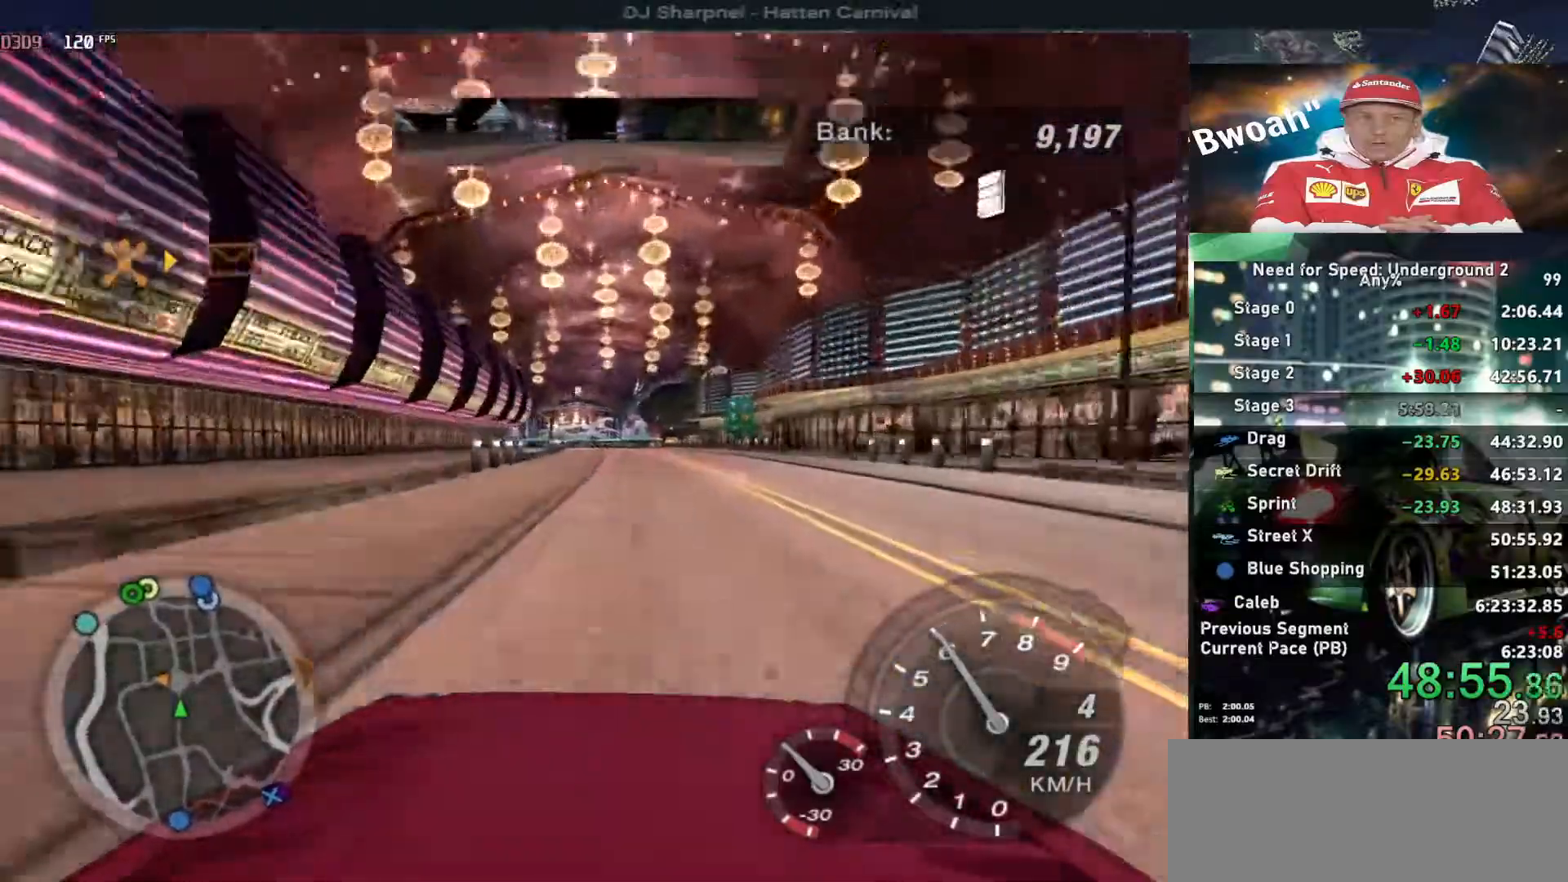
{"keys": ["up"], "events": [[33, "right", "down"], [83, "right", "up"]]}
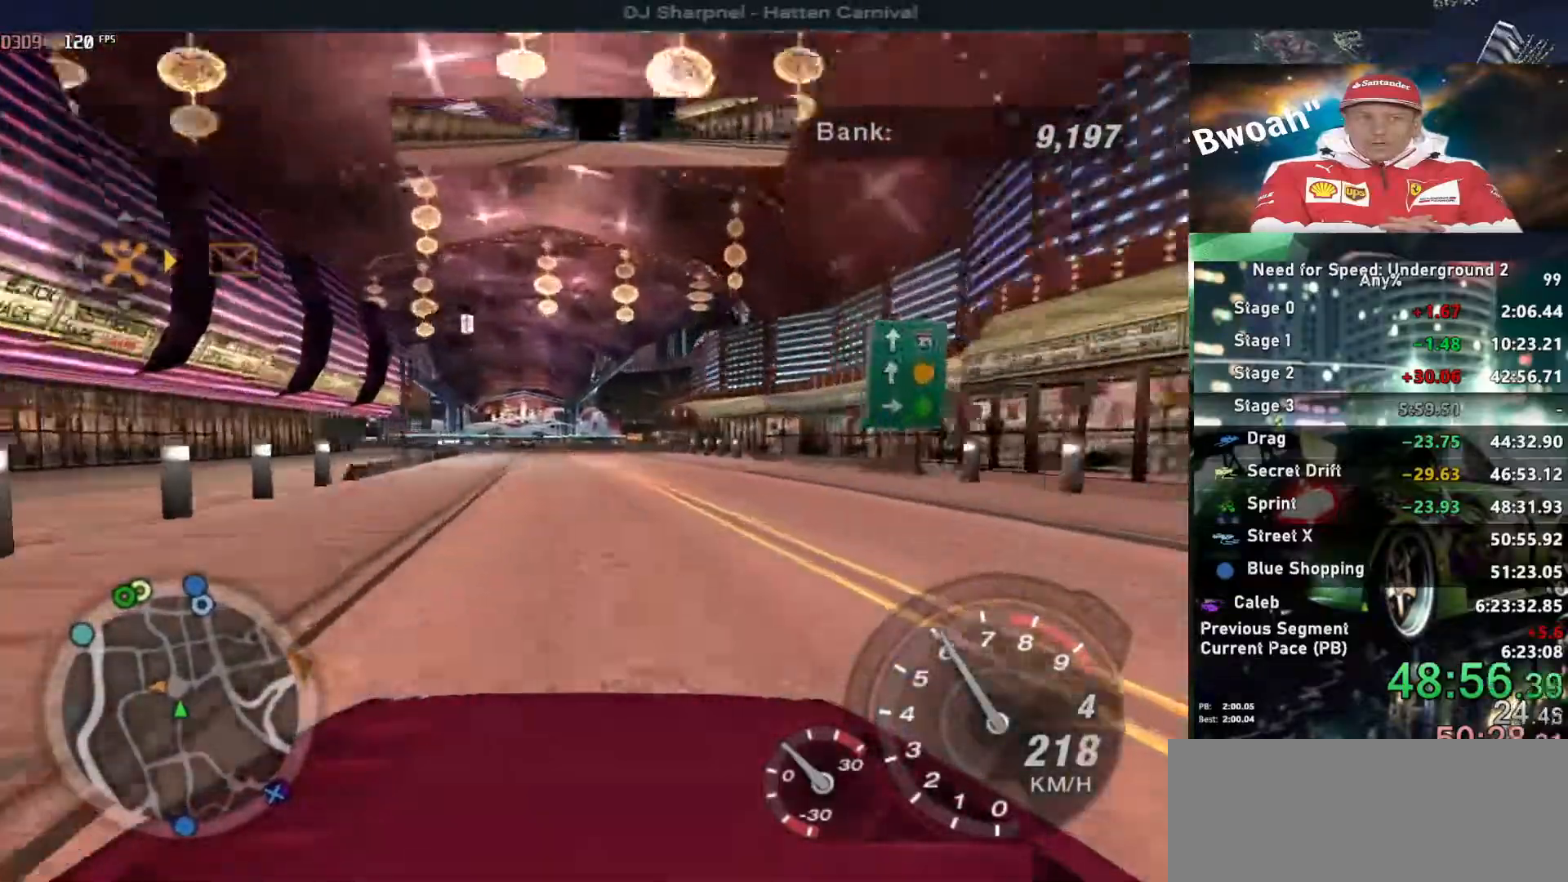
{"keys": ["up"], "events": [[233, "right", "down"], [333, "right", "up"]]}
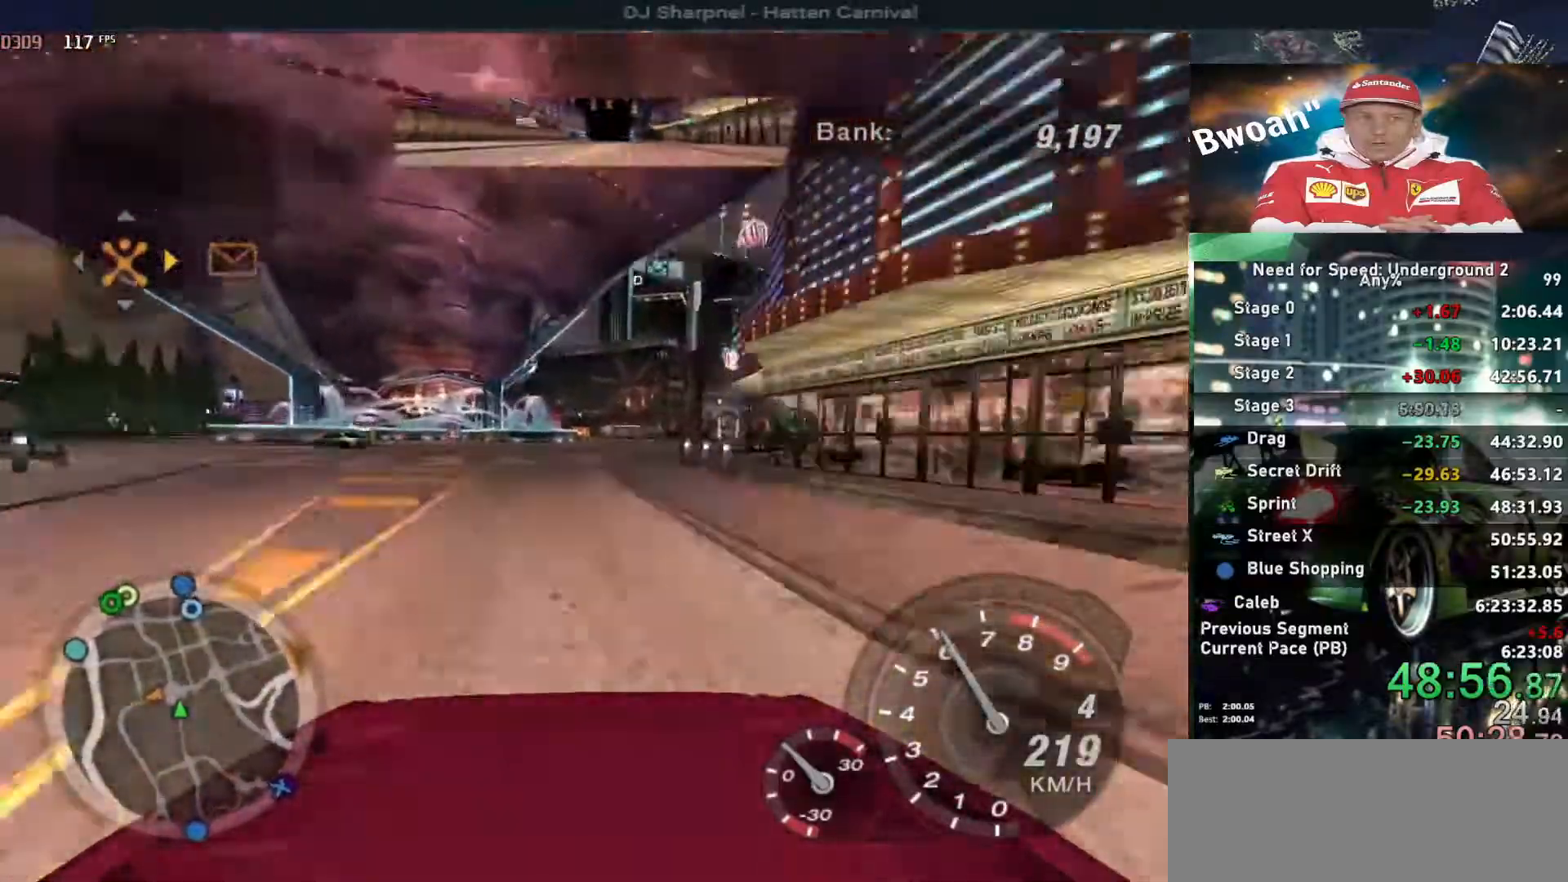
{"keys": ["right", "up"], "events": [[250, "right", "down"], [383, "right", "up"], [433, "right", "down"]]}
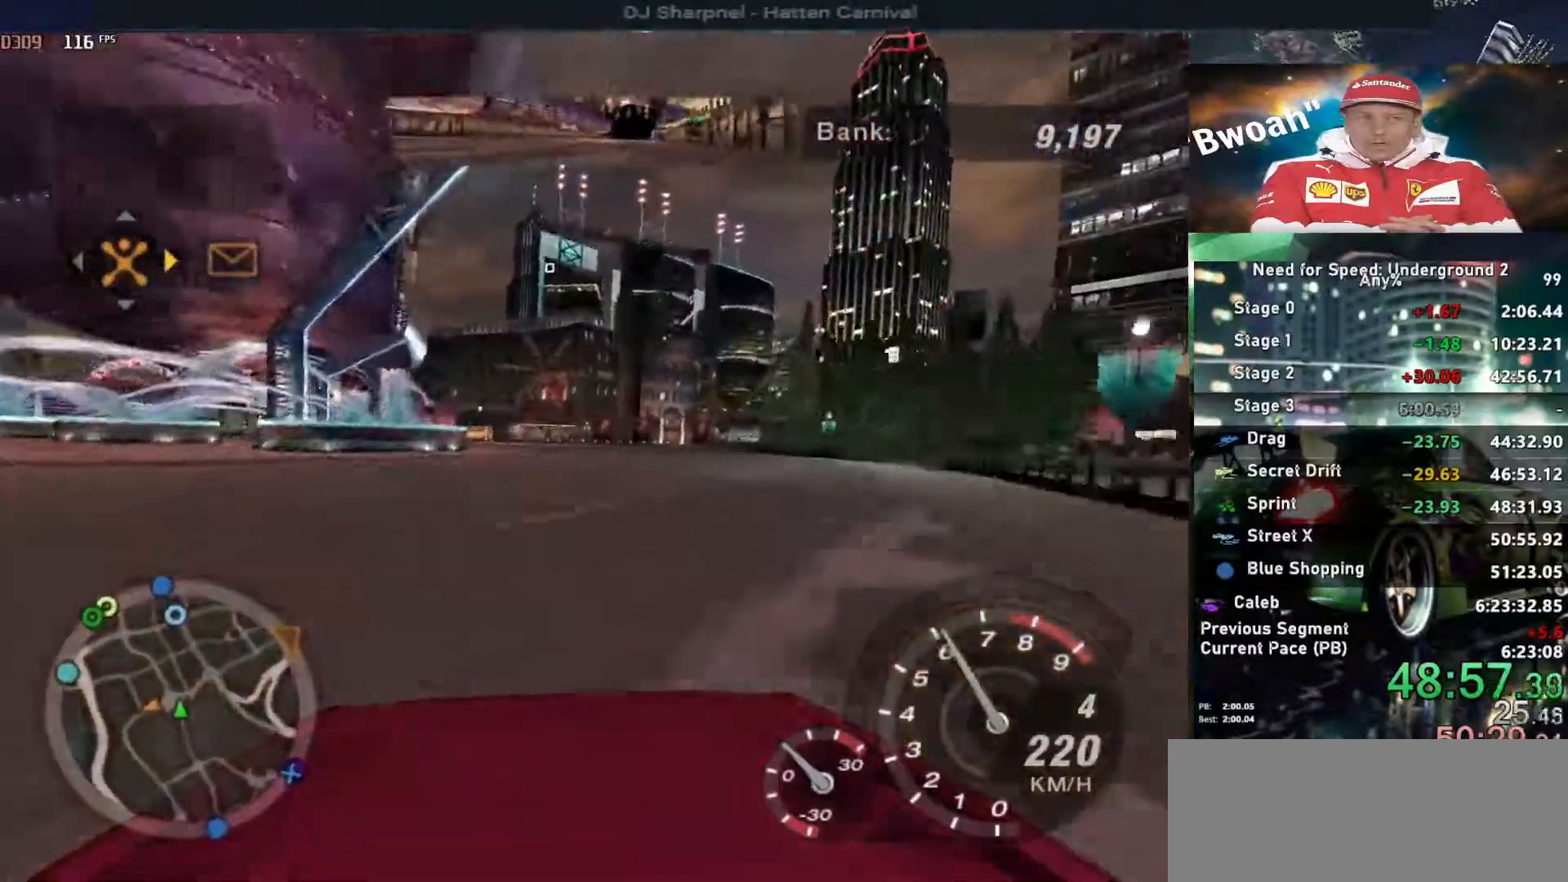
{"keys": ["right", "up"], "events": [[317, "right", "up"], [400, "right", "down"]]}
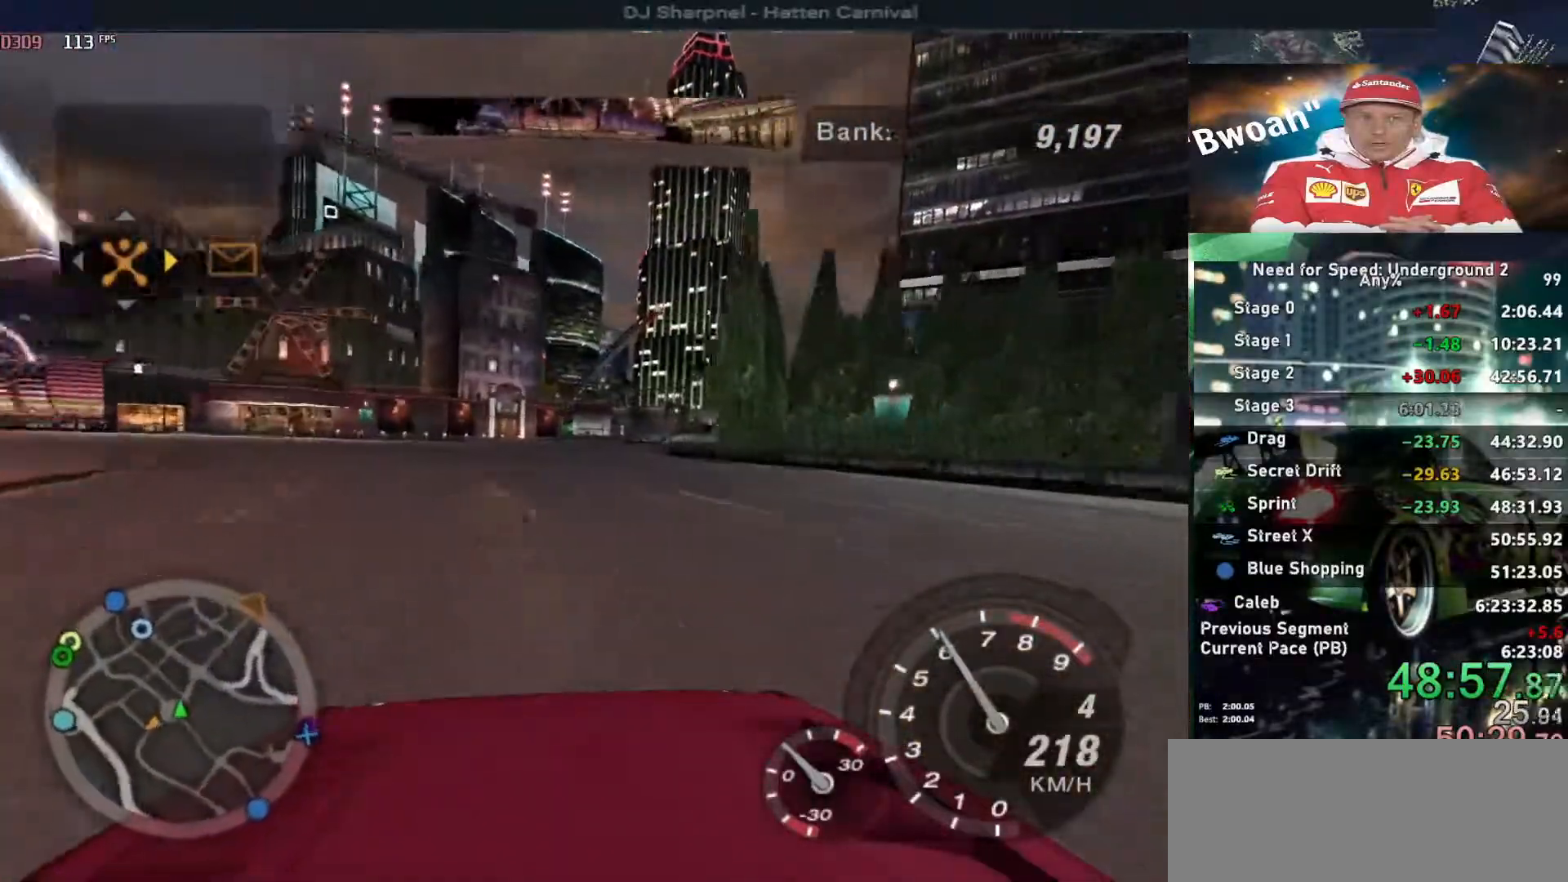
{"keys": ["right", "up"], "events": [[383, "right", "up"], [417, "right", "down"]]}
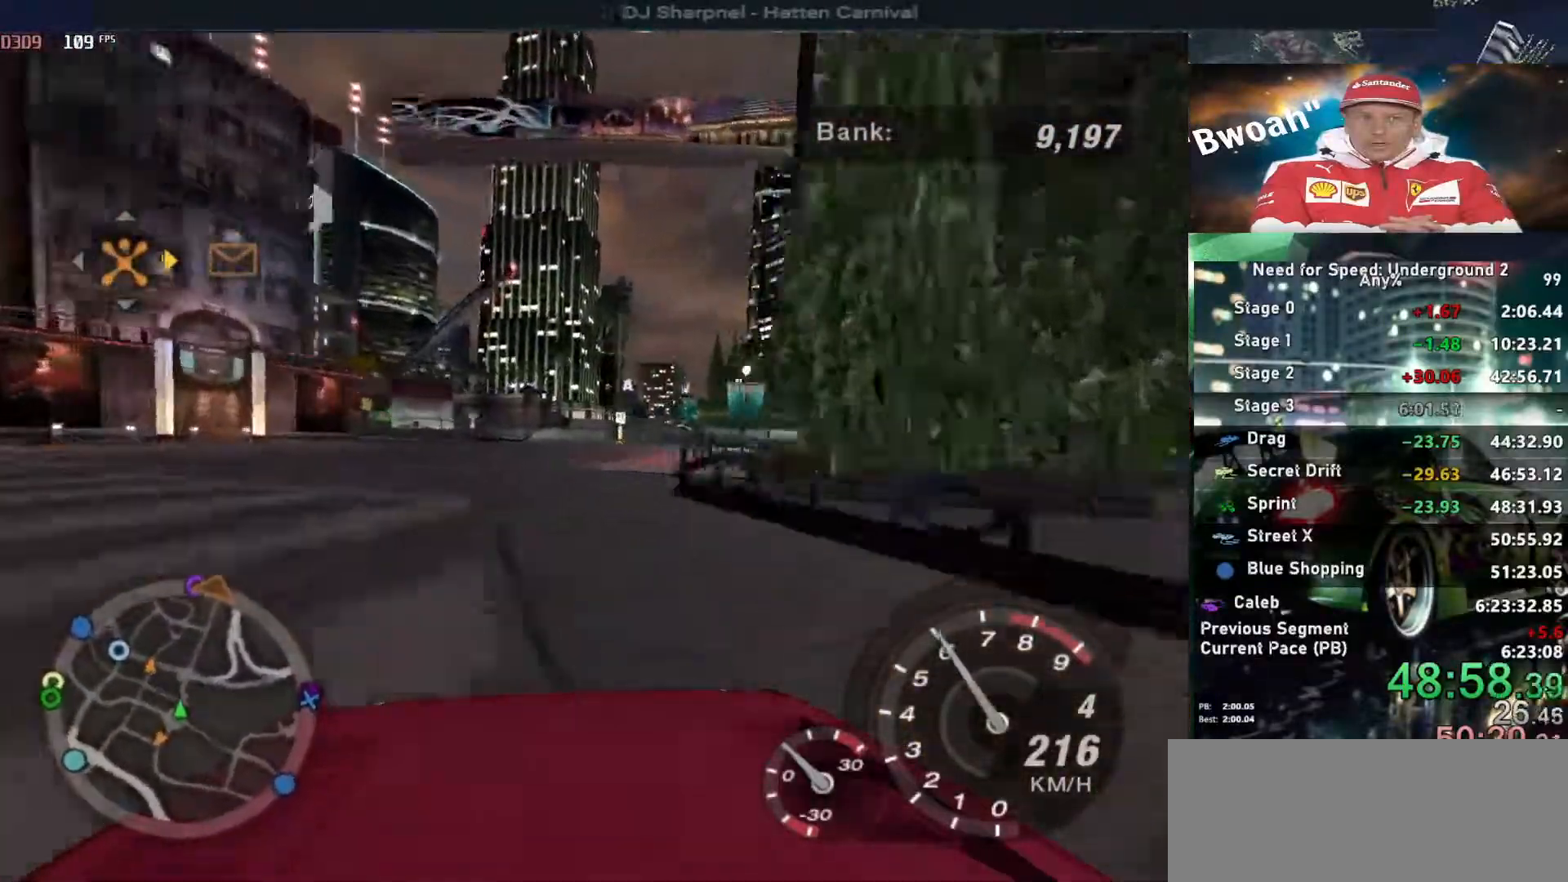
{"keys": ["up"], "events": [[433, "right", "up"]]}
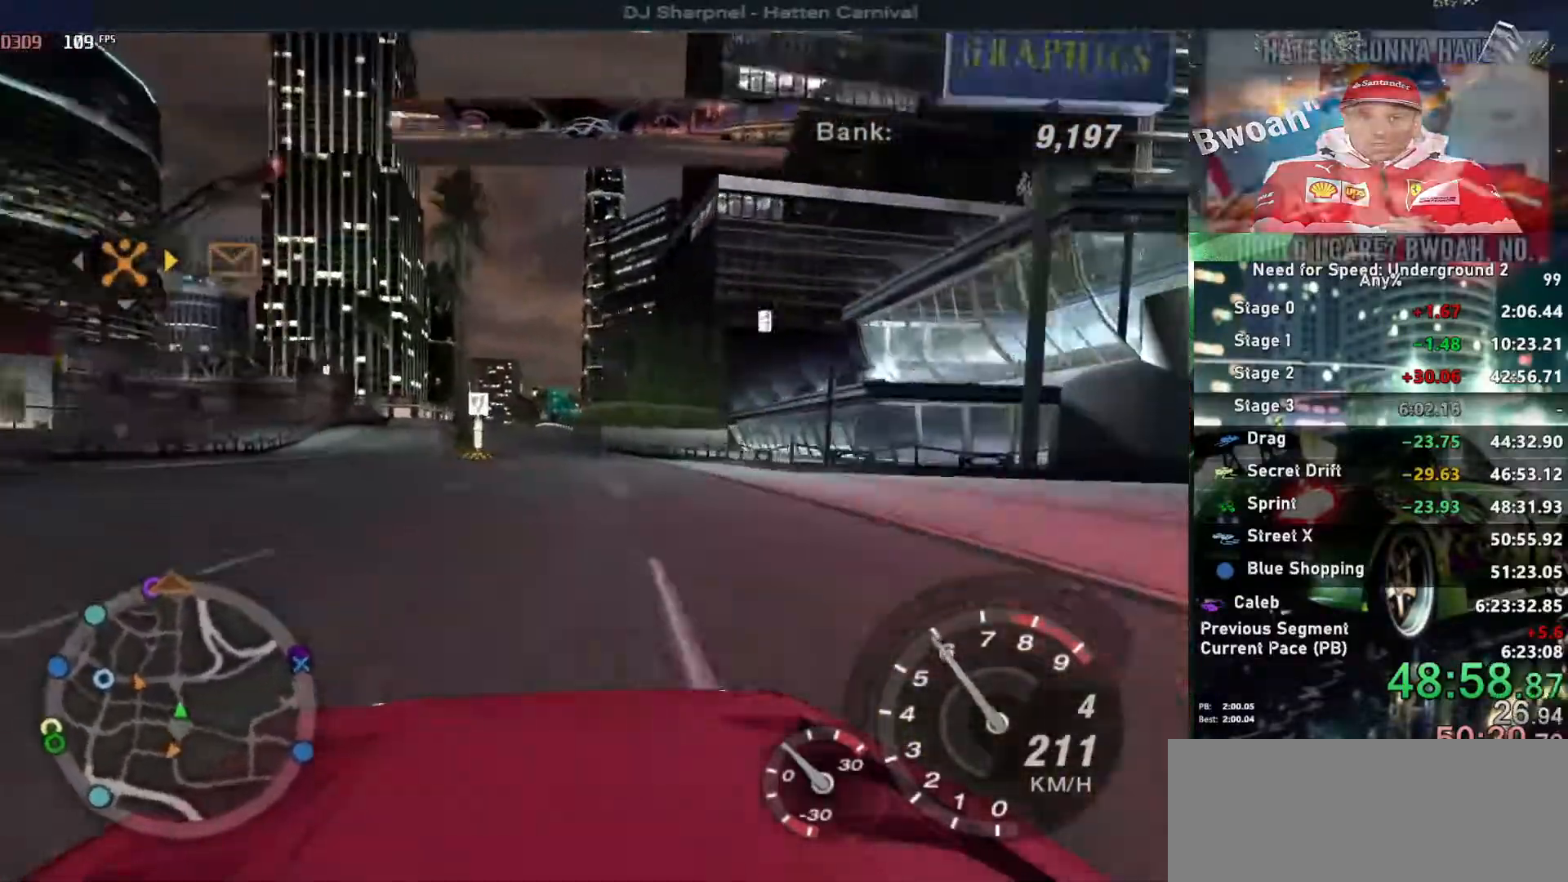
{"keys": ["left", "up"], "events": [[117, "left", "down"], [217, "left", "up"], [450, "left", "down"]]}
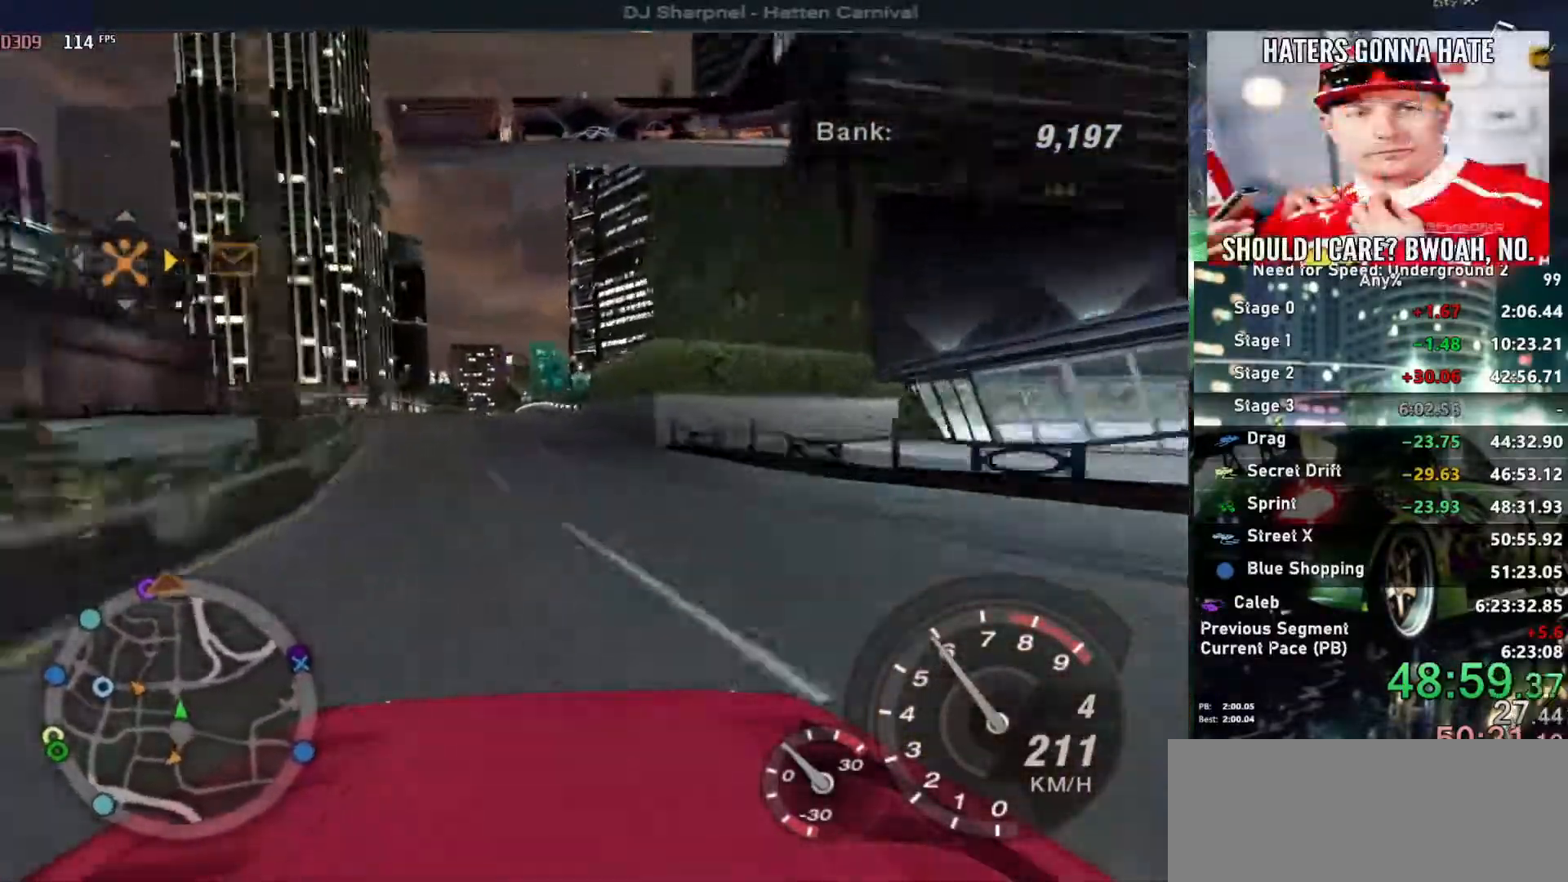
{"keys": ["left", "up"], "events": [[50, "left", "up"], [283, "left", "down"], [417, "left", "up"], [467, "left", "down"]]}
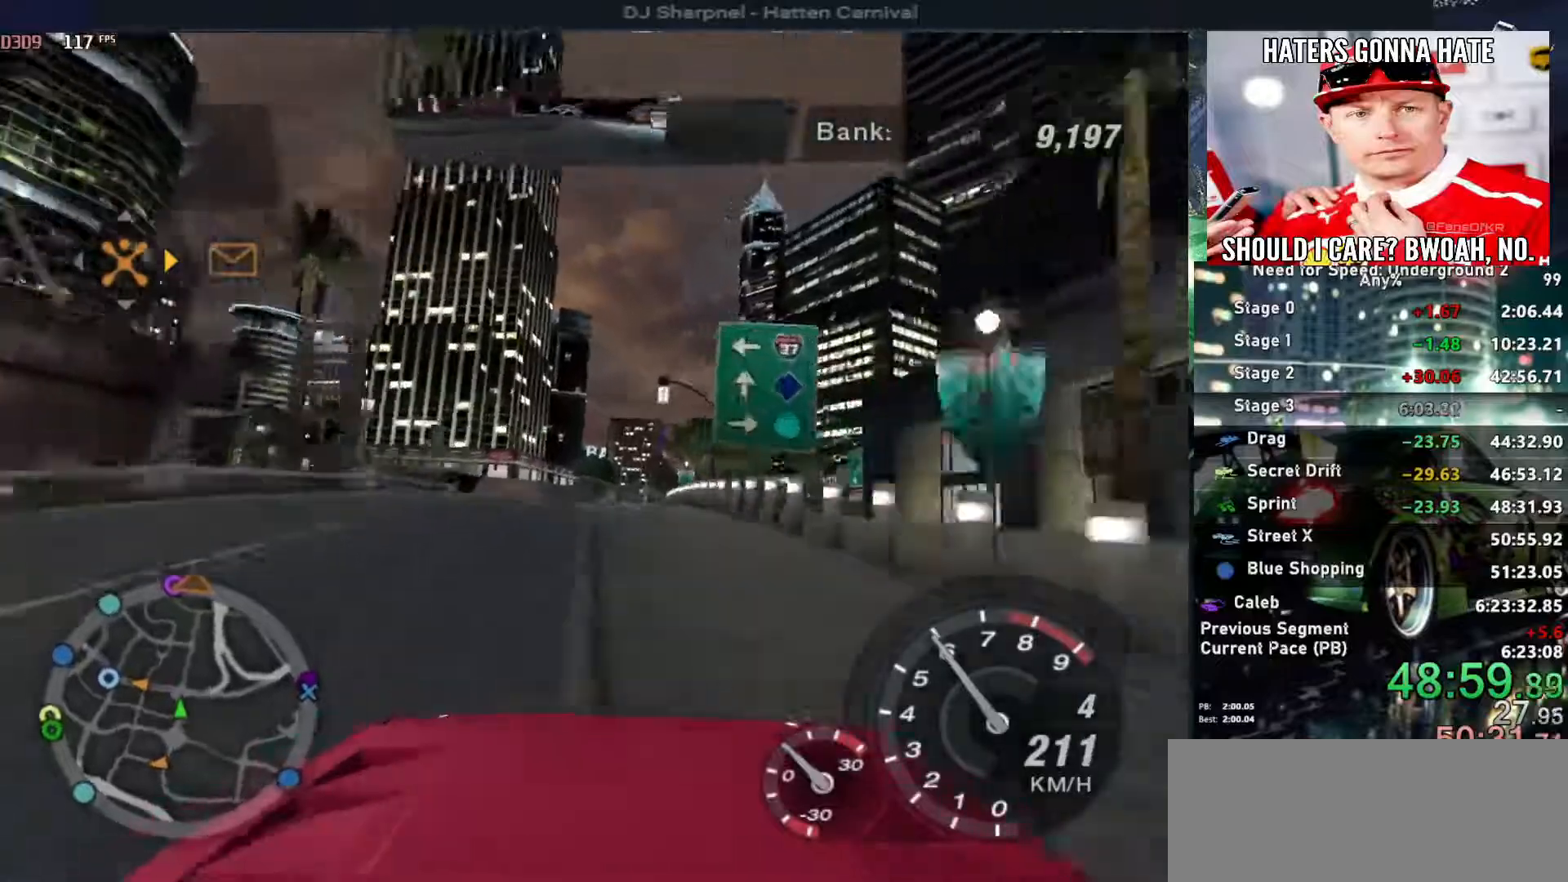
{"keys": ["left", "up"], "events": [[50, "left", "up"], [333, "left", "down"]]}
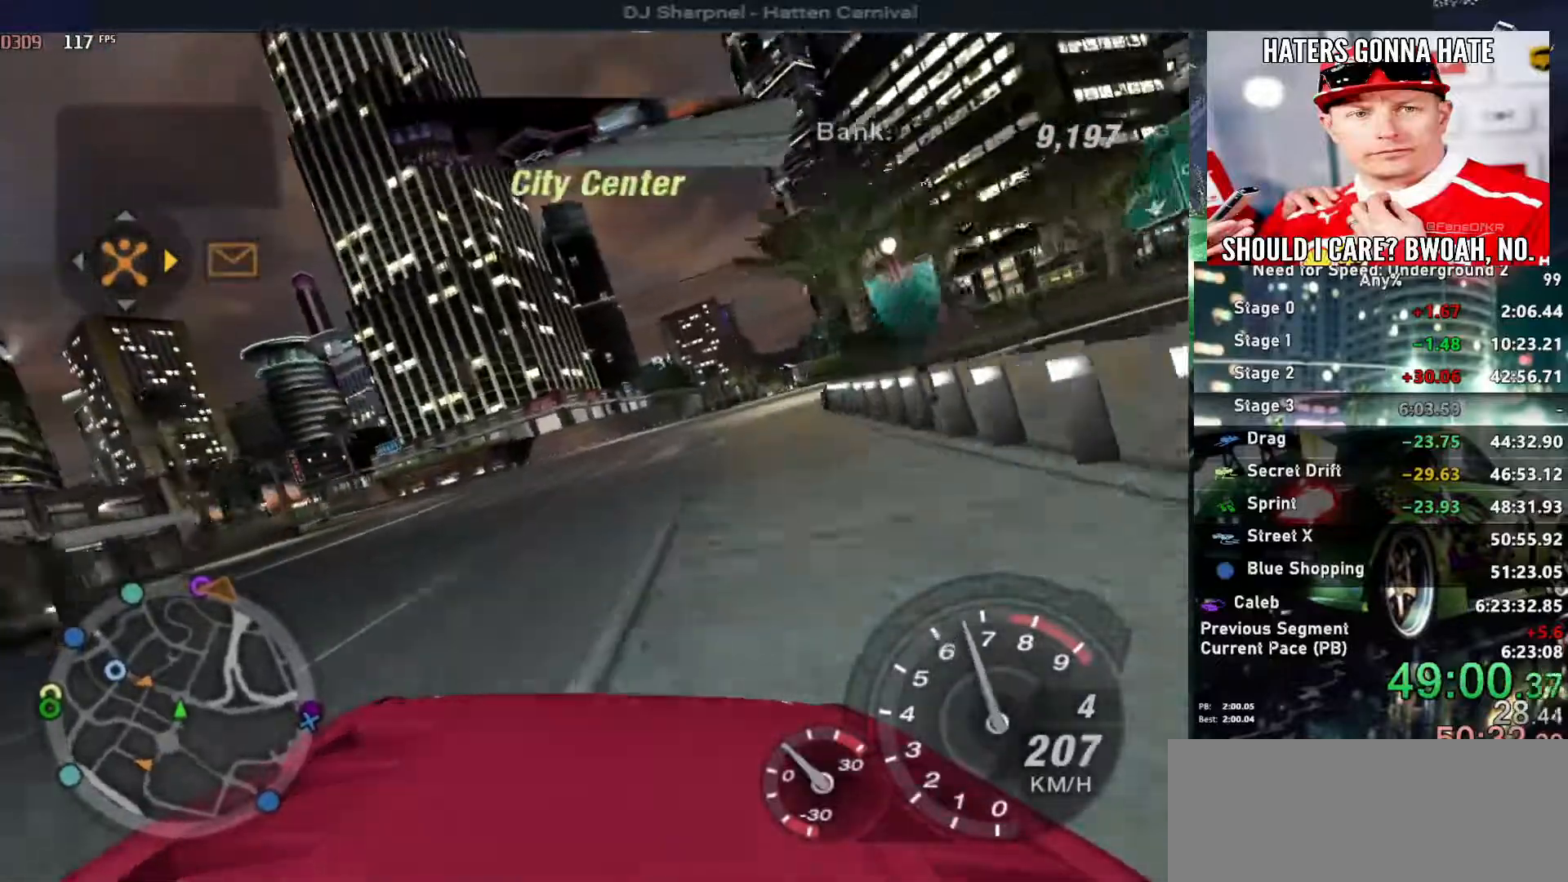
{"keys": ["left", "up"], "events": []}
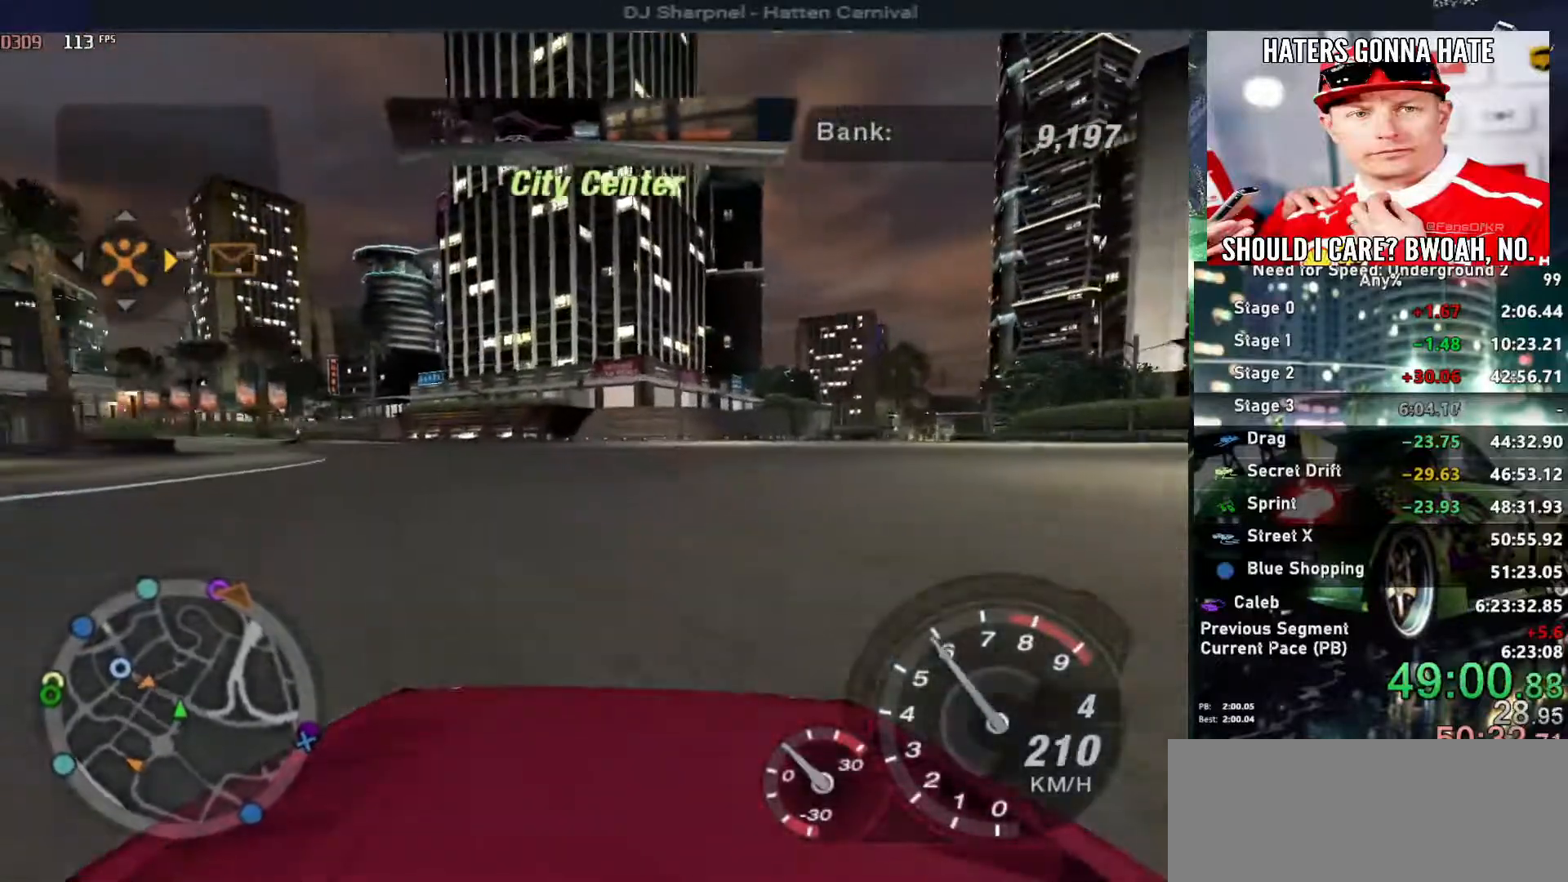
{"keys": ["up"], "events": [[183, "left", "up"], [283, "left", "down"], [417, "left", "up"]]}
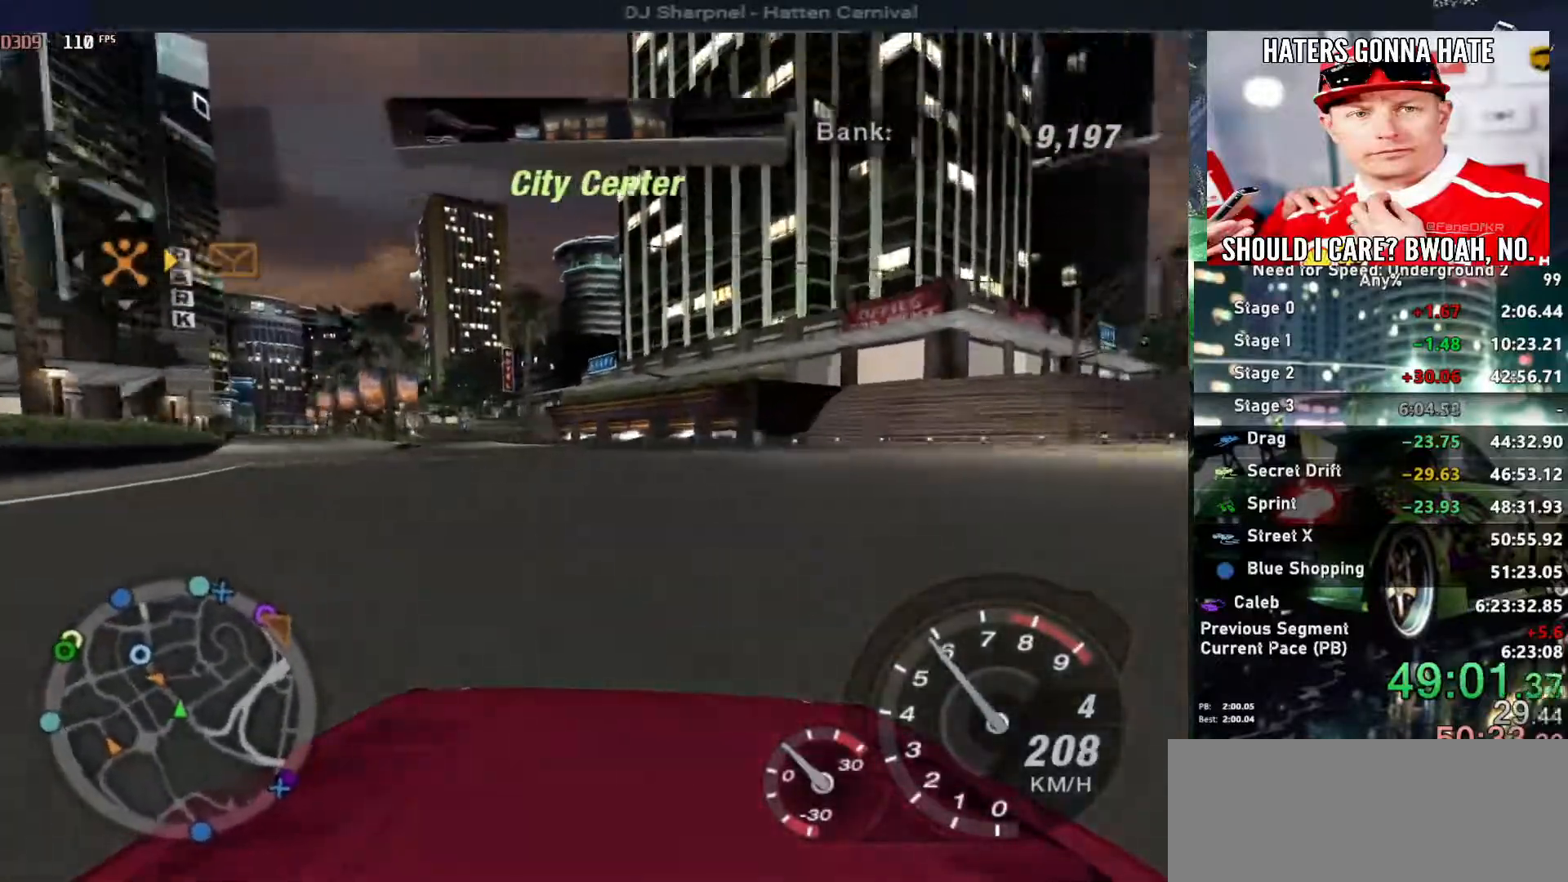
{"keys": ["left", "up"], "events": [[17, "left", "down"], [300, "left", "up"], [500, "left", "down"]]}
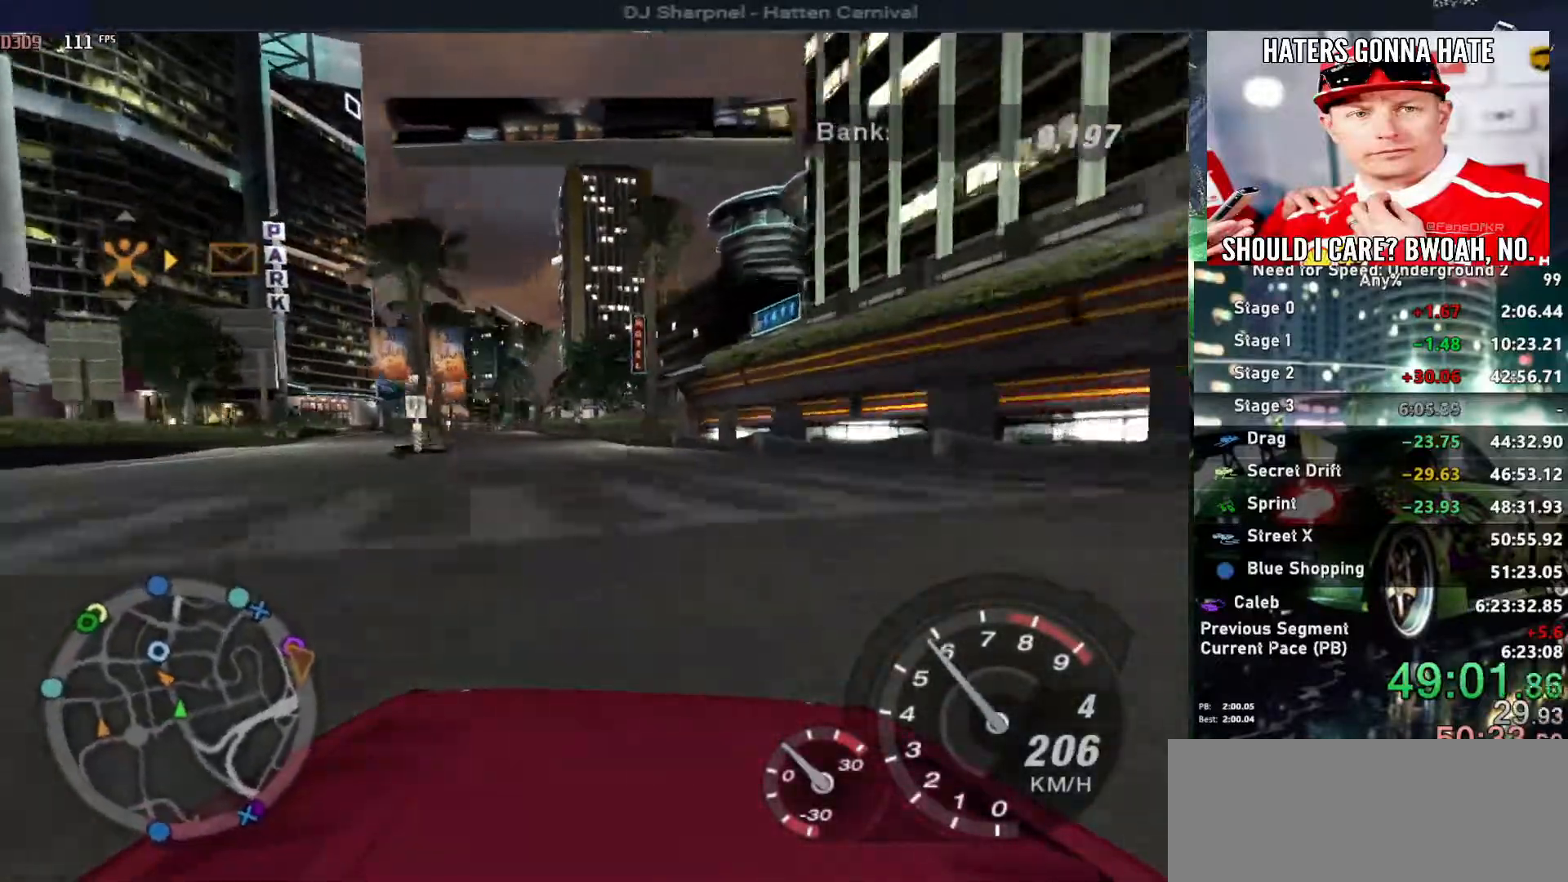
{"keys": ["left", "up"], "events": [[183, "left", "up"], [283, "left", "down"], [383, "left", "up"], [467, "left", "down"]]}
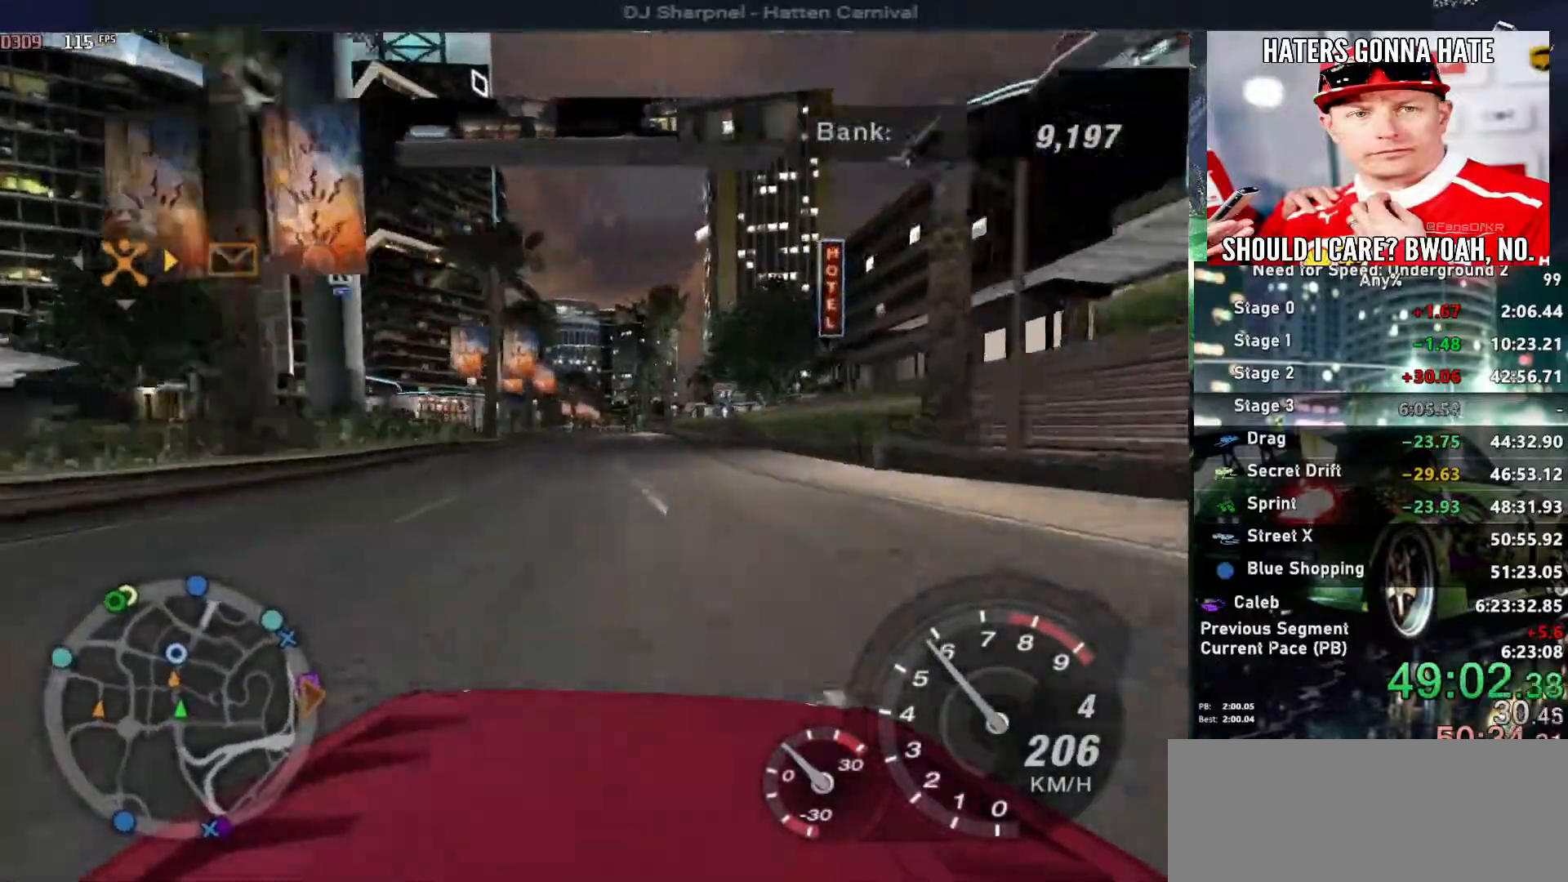
{"keys": ["up"], "events": [[67, "left", "up"]]}